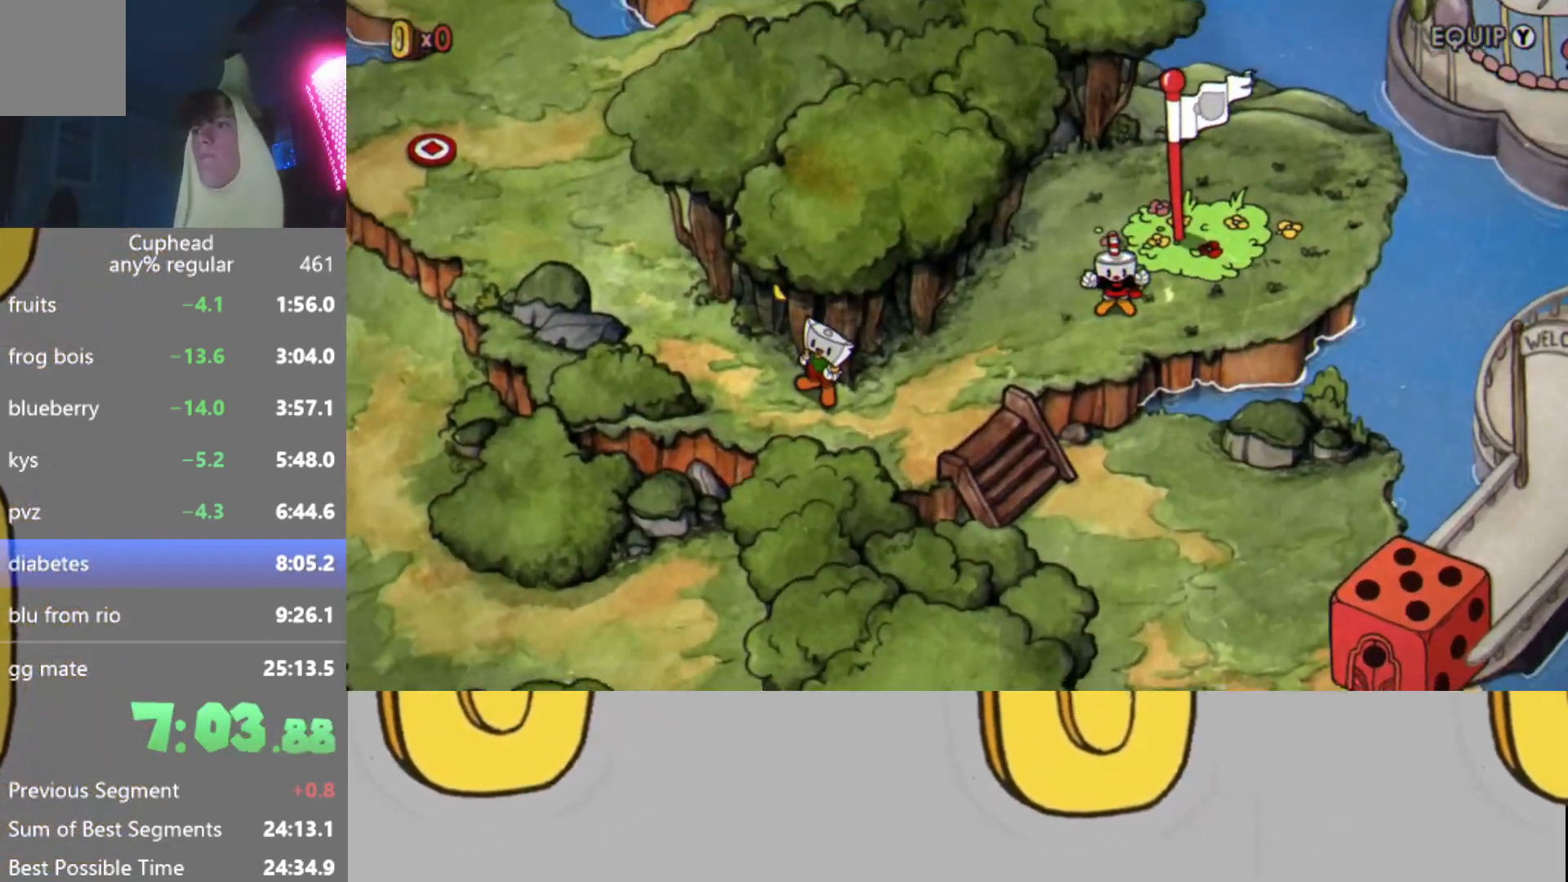
Gameplay with a controller (Xbox layout); each line is a JSON object with the inputs held at the frame after it. "events" lists button and stick changes between this image and that frame as [ms after this image, input, new state], when the widget could be followed in between. Not read: L3 R3 right_stick.
{"buttons": [], "left_stick": "center", "events": [[400, "B", "down"], [450, "B", "up"]]}
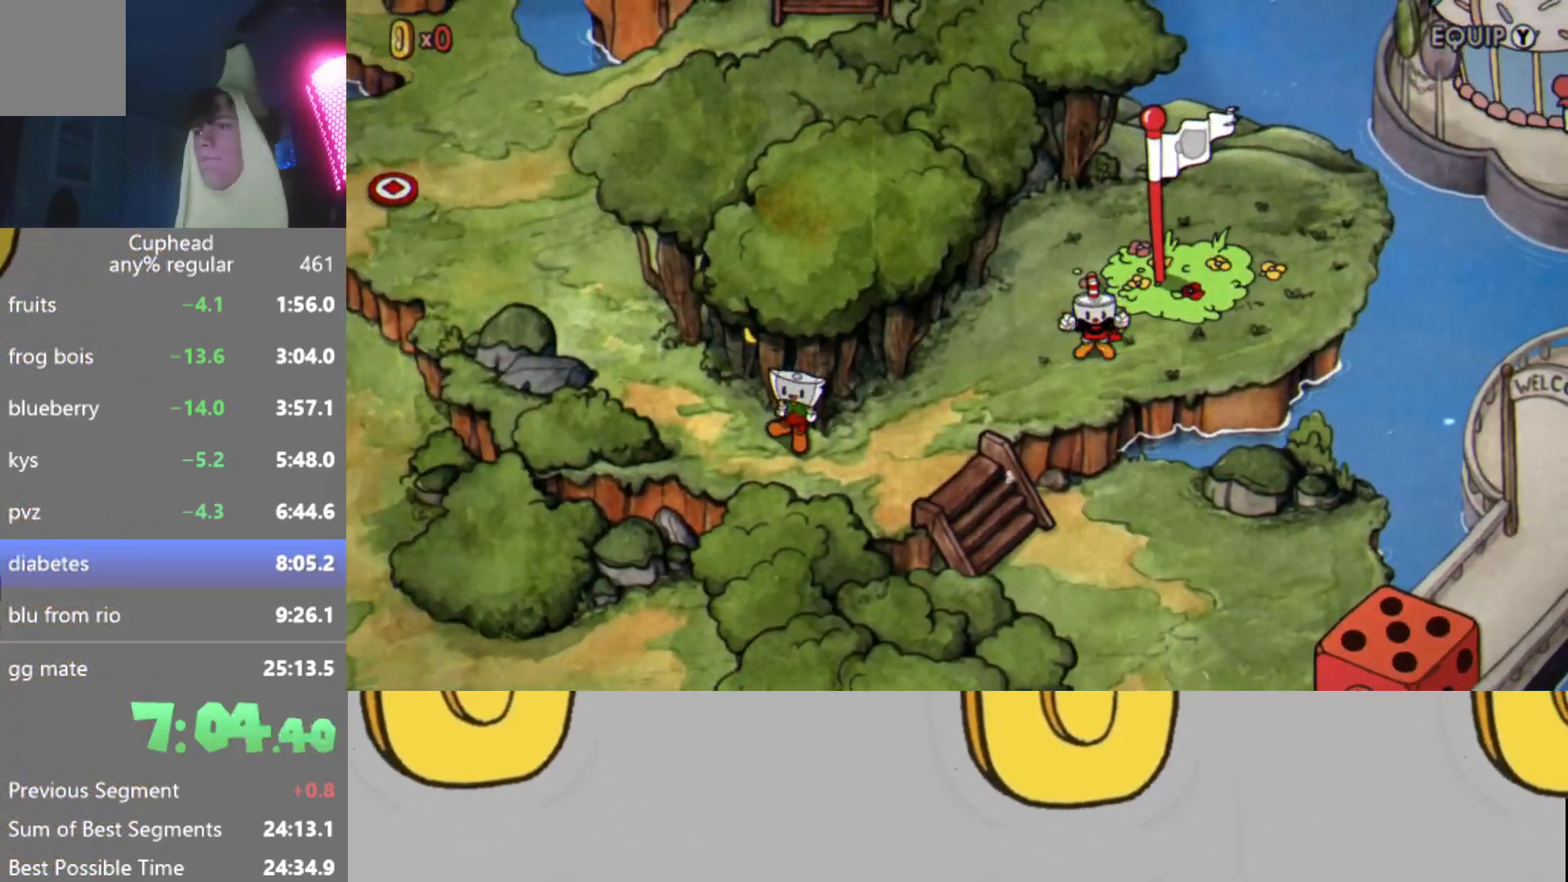
{"buttons": [], "left_stick": "center", "events": [[50, "B", "down"], [67, "A", "down"], [100, "A", "up"], [134, "B", "up"], [134, "X", "down"], [200, "X", "up"], [234, "A", "down"], [234, "B", "down"], [300, "A", "up"], [317, "B", "up"]]}
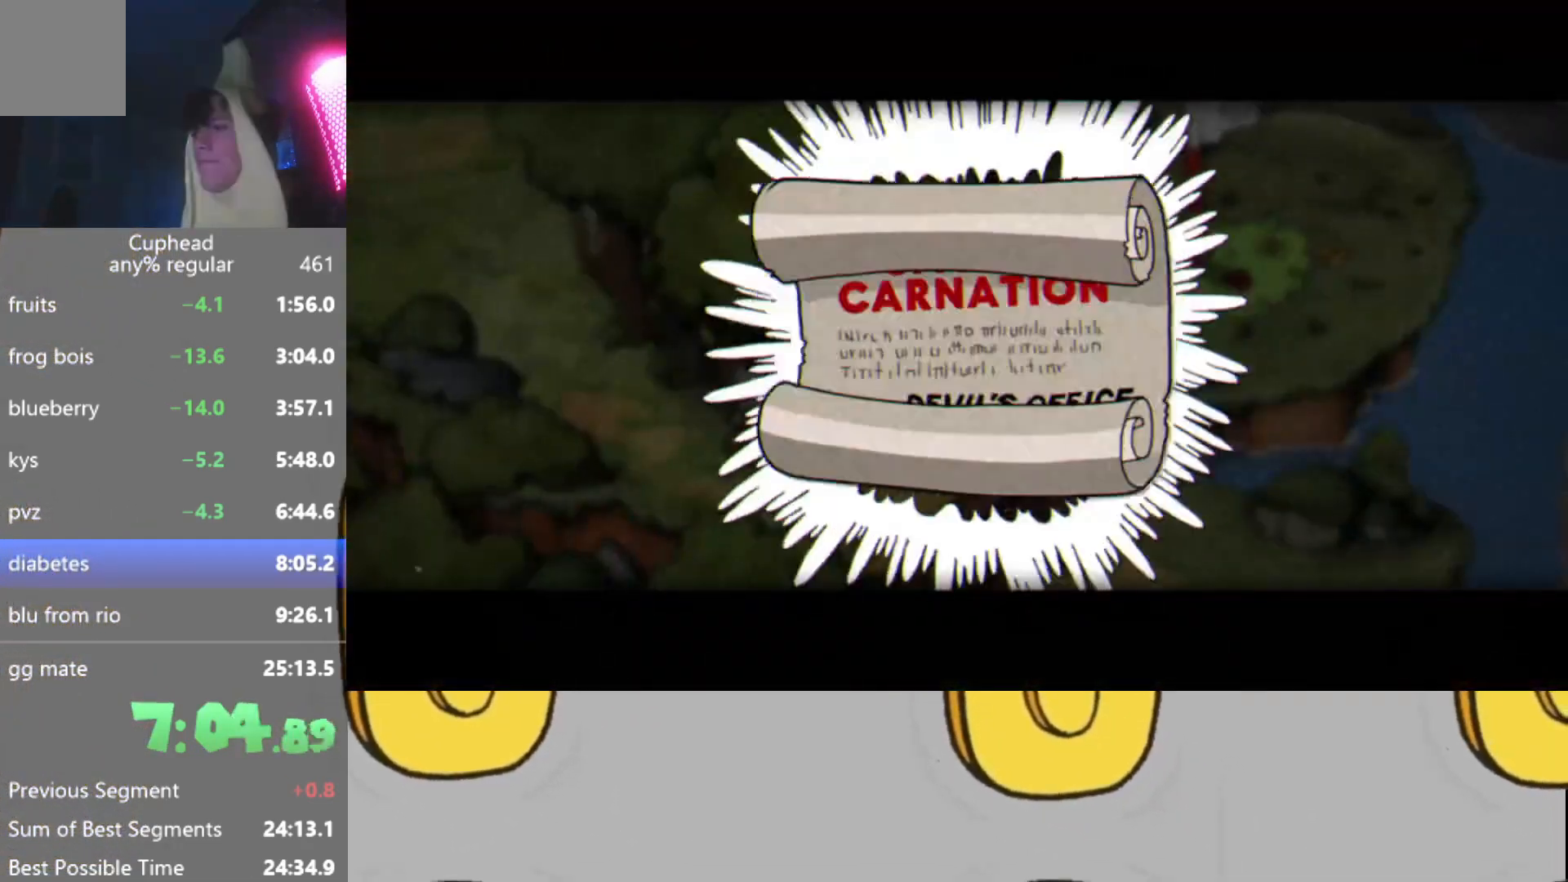
{"buttons": [], "left_stick": "center", "events": [[50, "A", "down"], [100, "B", "down"], [116, "A", "up"], [133, "B", "up"], [150, "X", "down"], [216, "X", "up"], [233, "A", "down"], [233, "B", "down"], [283, "A", "up"], [317, "B", "up"], [333, "X", "down"], [383, "X", "up"], [417, "B", "down"], [433, "A", "down"], [467, "A", "up"], [483, "B", "up"]]}
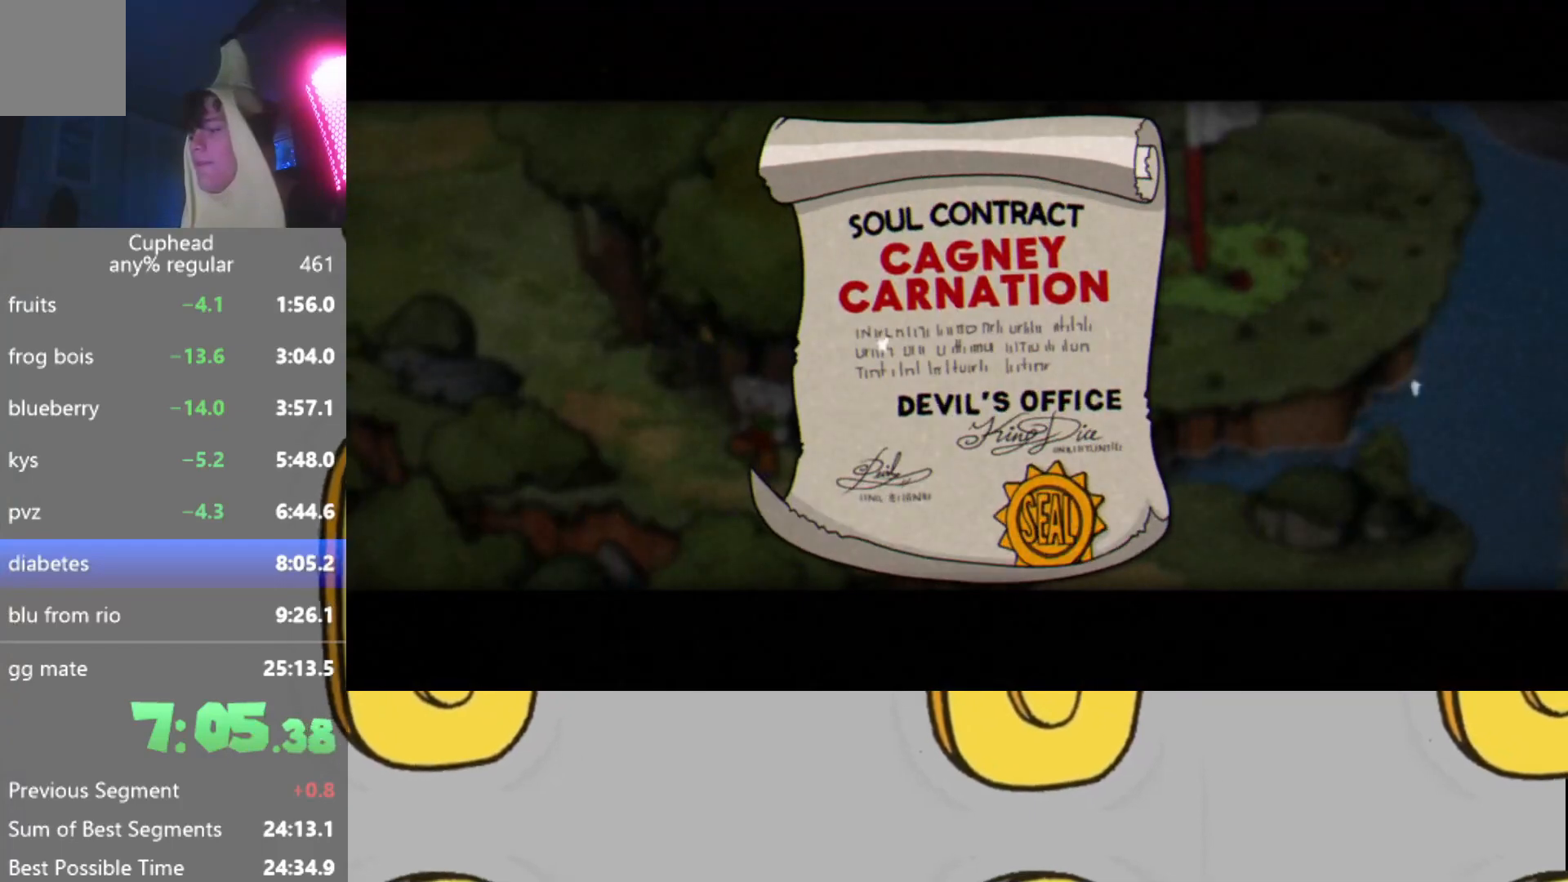
{"buttons": ["A"], "left_stick": "center", "events": [[34, "X", "down"], [84, "X", "up"], [100, "A", "down"], [100, "B", "down"], [151, "A", "up"], [167, "B", "up"], [201, "X", "down"], [267, "X", "up"], [284, "A", "down"], [284, "B", "down"], [334, "A", "up"], [334, "B", "up"], [384, "X", "down"], [451, "B", "down"], [451, "X", "up"], [468, "A", "down"], [501, "B", "up"]]}
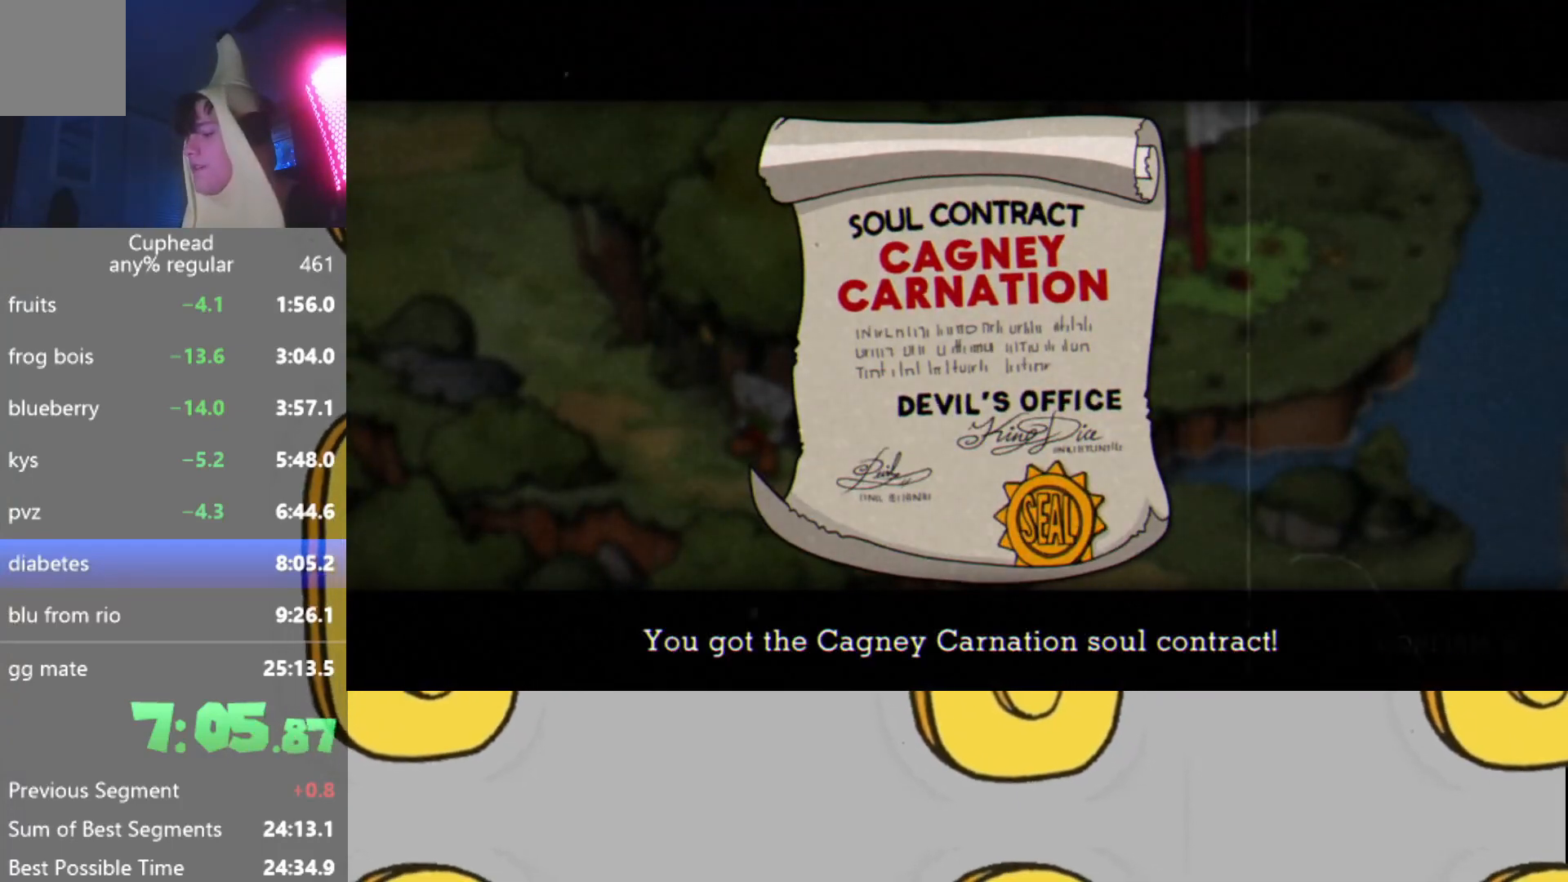
{"buttons": [], "left_stick": "center", "events": [[33, "A", "up"], [67, "X", "down"], [100, "B", "down"], [100, "X", "up"], [150, "A", "down"], [183, "A", "up"], [183, "B", "up"], [233, "X", "down"], [267, "B", "down"], [267, "X", "up"], [300, "A", "down"], [334, "B", "up"], [367, "A", "up"]]}
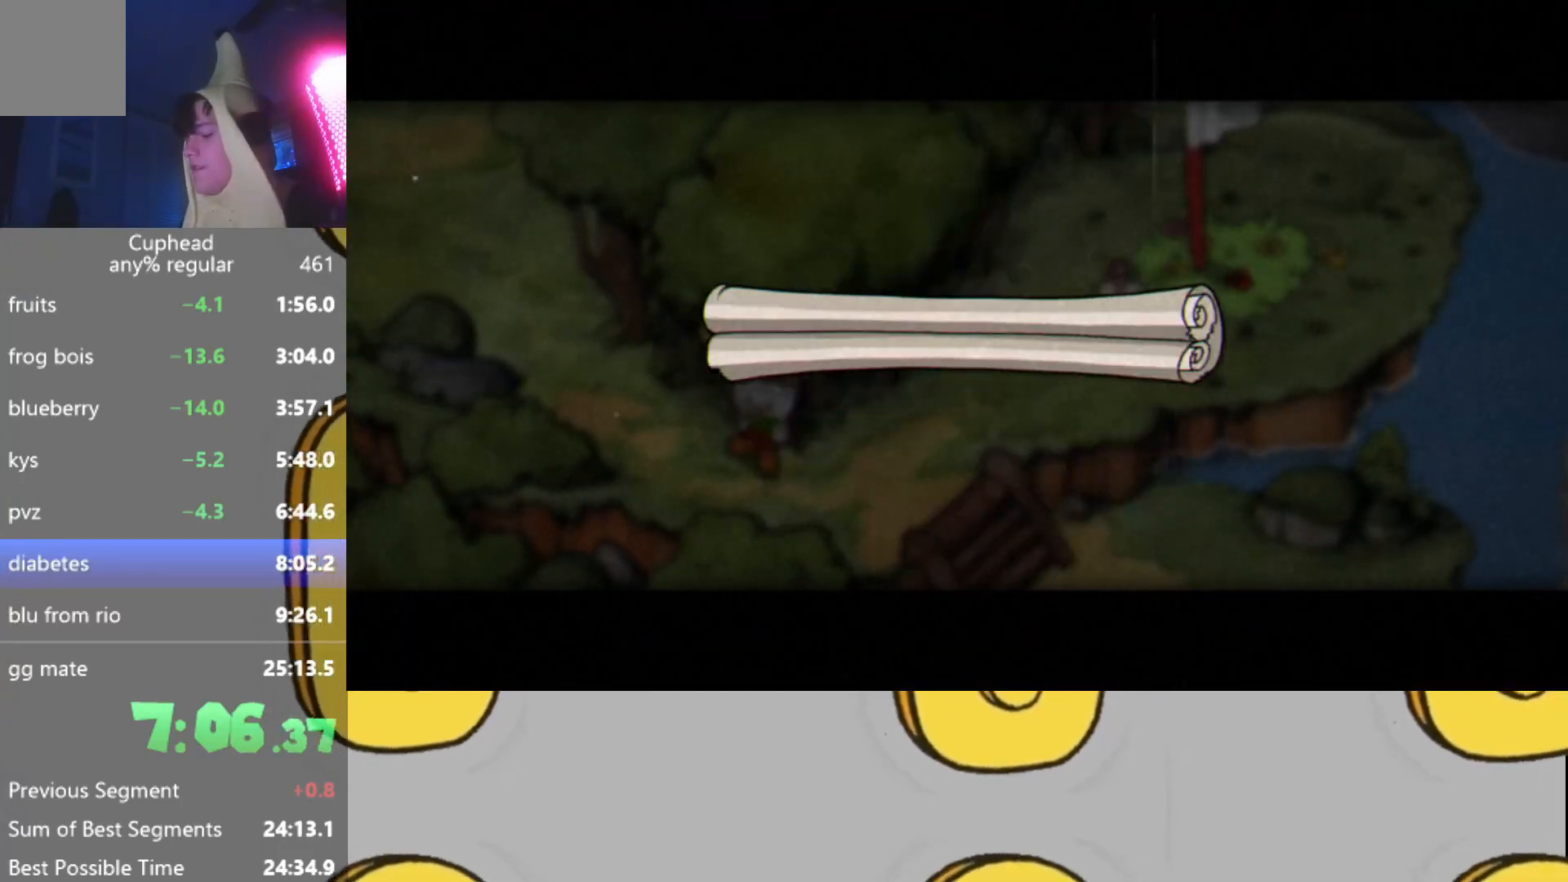
{"buttons": [], "left_stick": "center", "events": []}
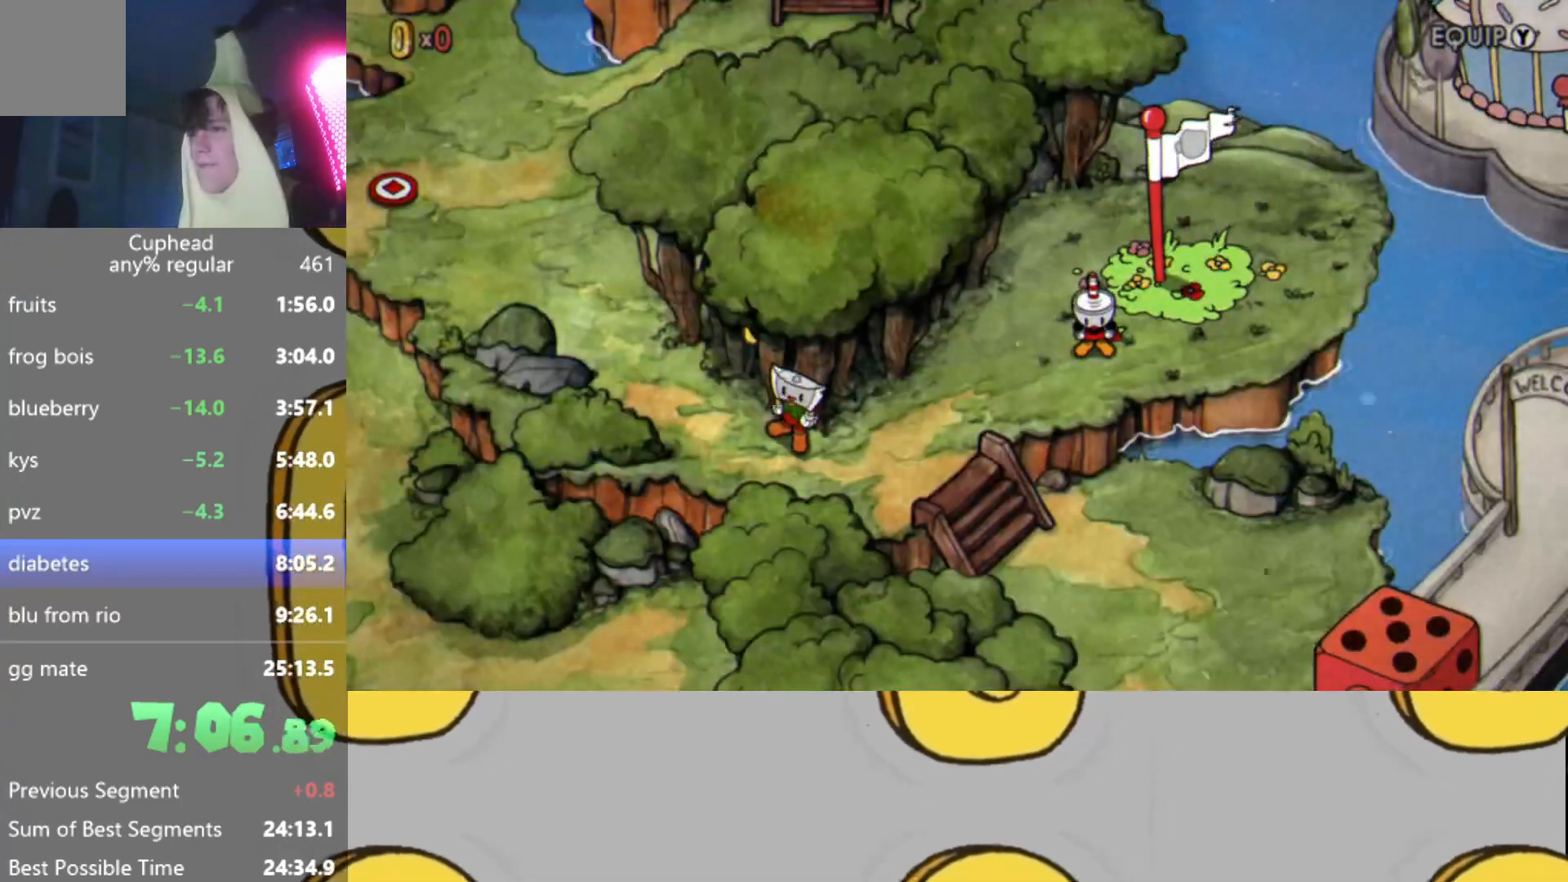
{"buttons": [], "left_stick": "left", "events": [[384, "left_stick", "left"]]}
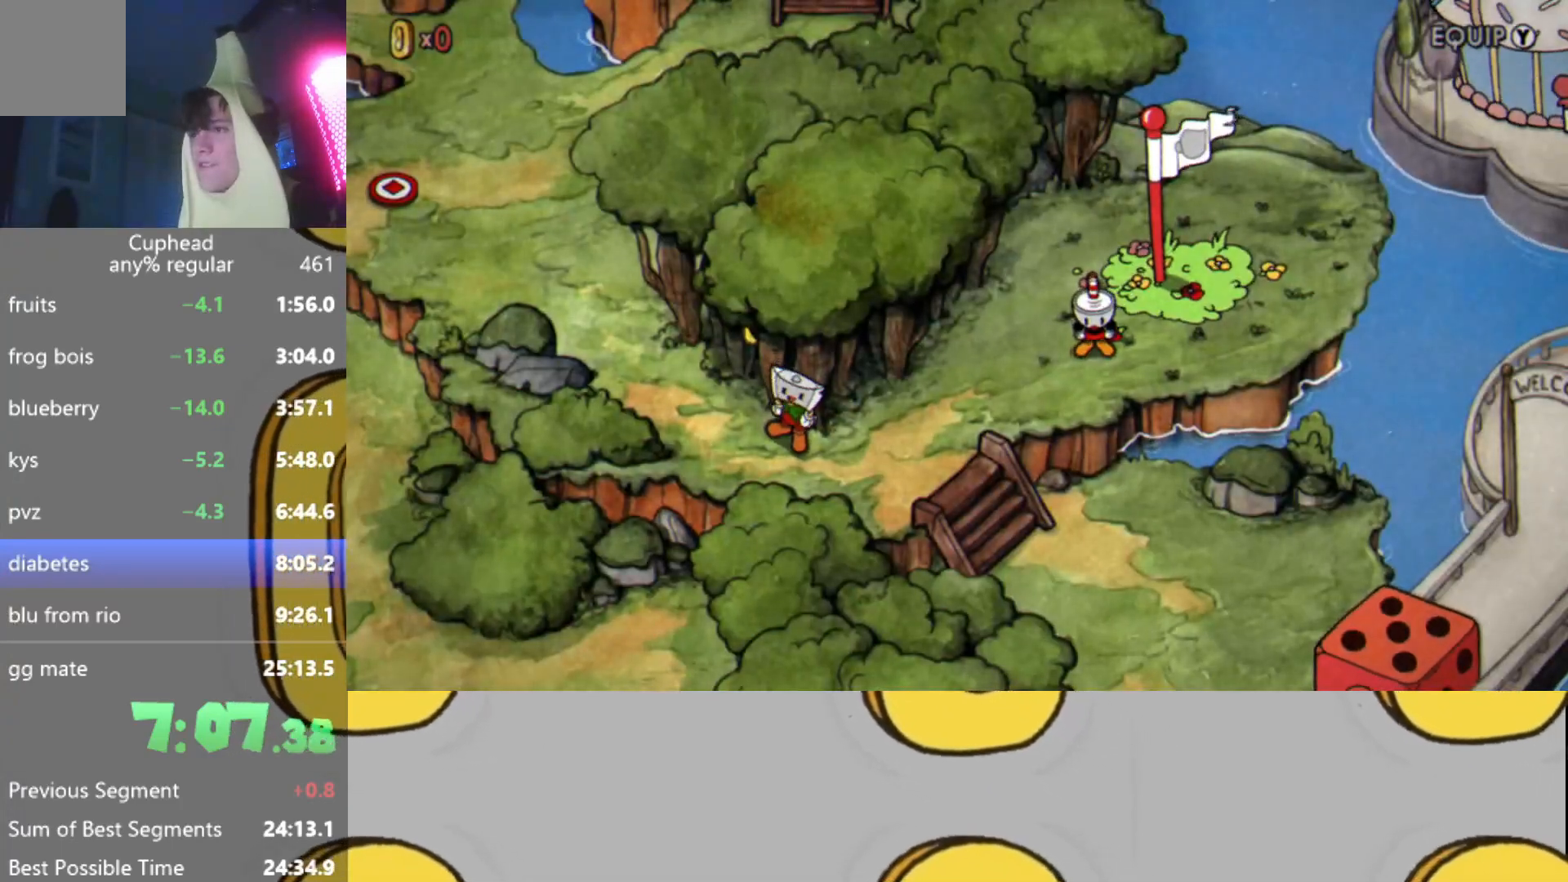
{"buttons": [], "left_stick": "down-left", "events": [[401, "left_stick", "down-left"]]}
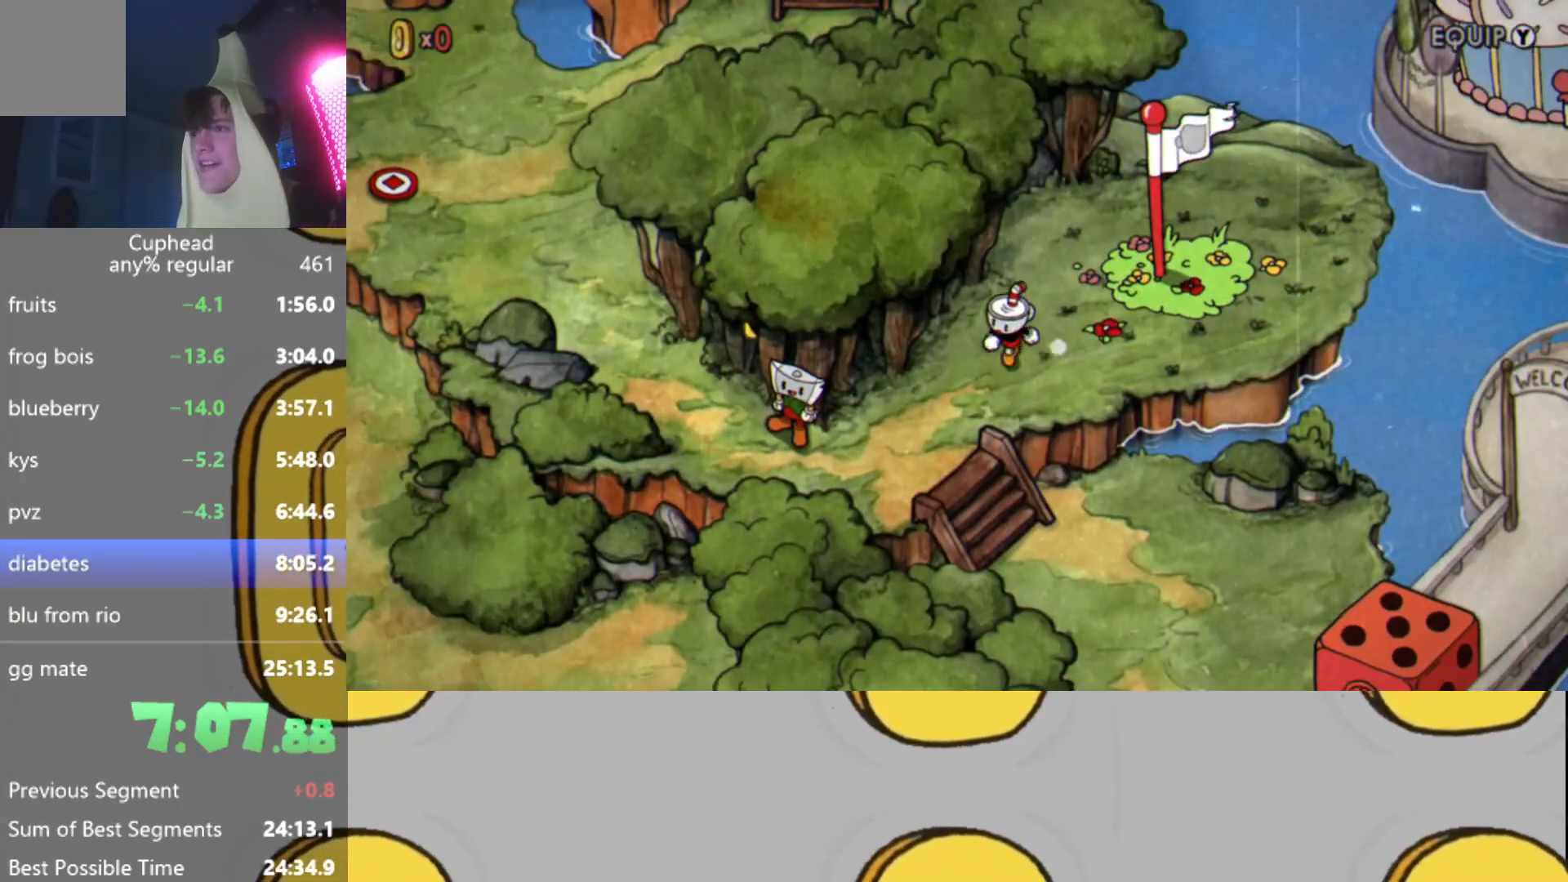
{"buttons": [], "left_stick": "down", "events": [[467, "left_stick", "down"]]}
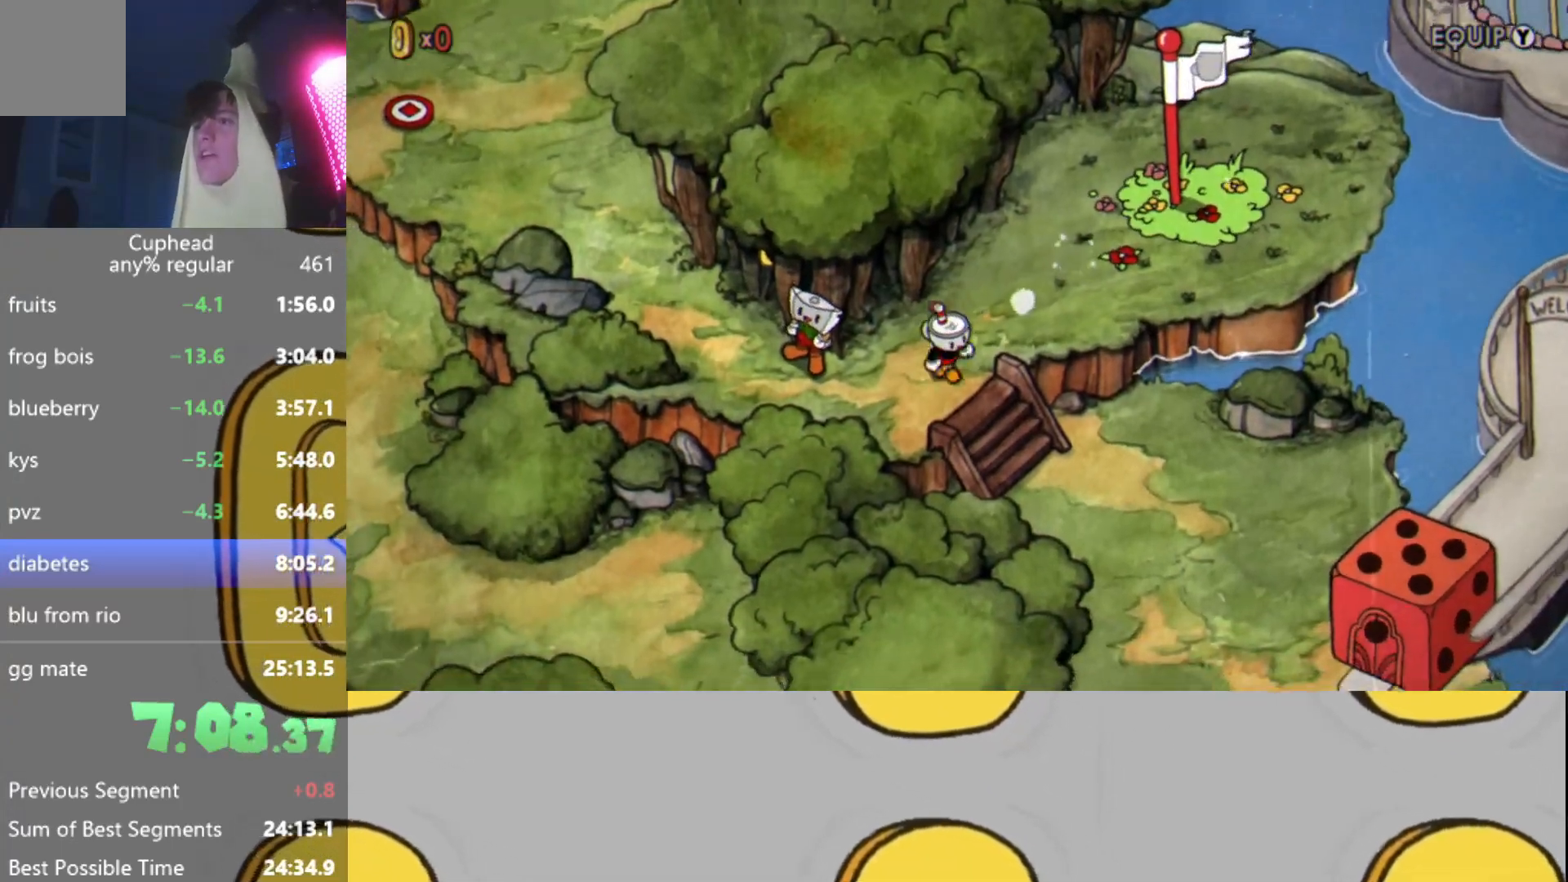
{"buttons": [], "left_stick": "down-right", "events": [[17, "left_stick", "down-right"]]}
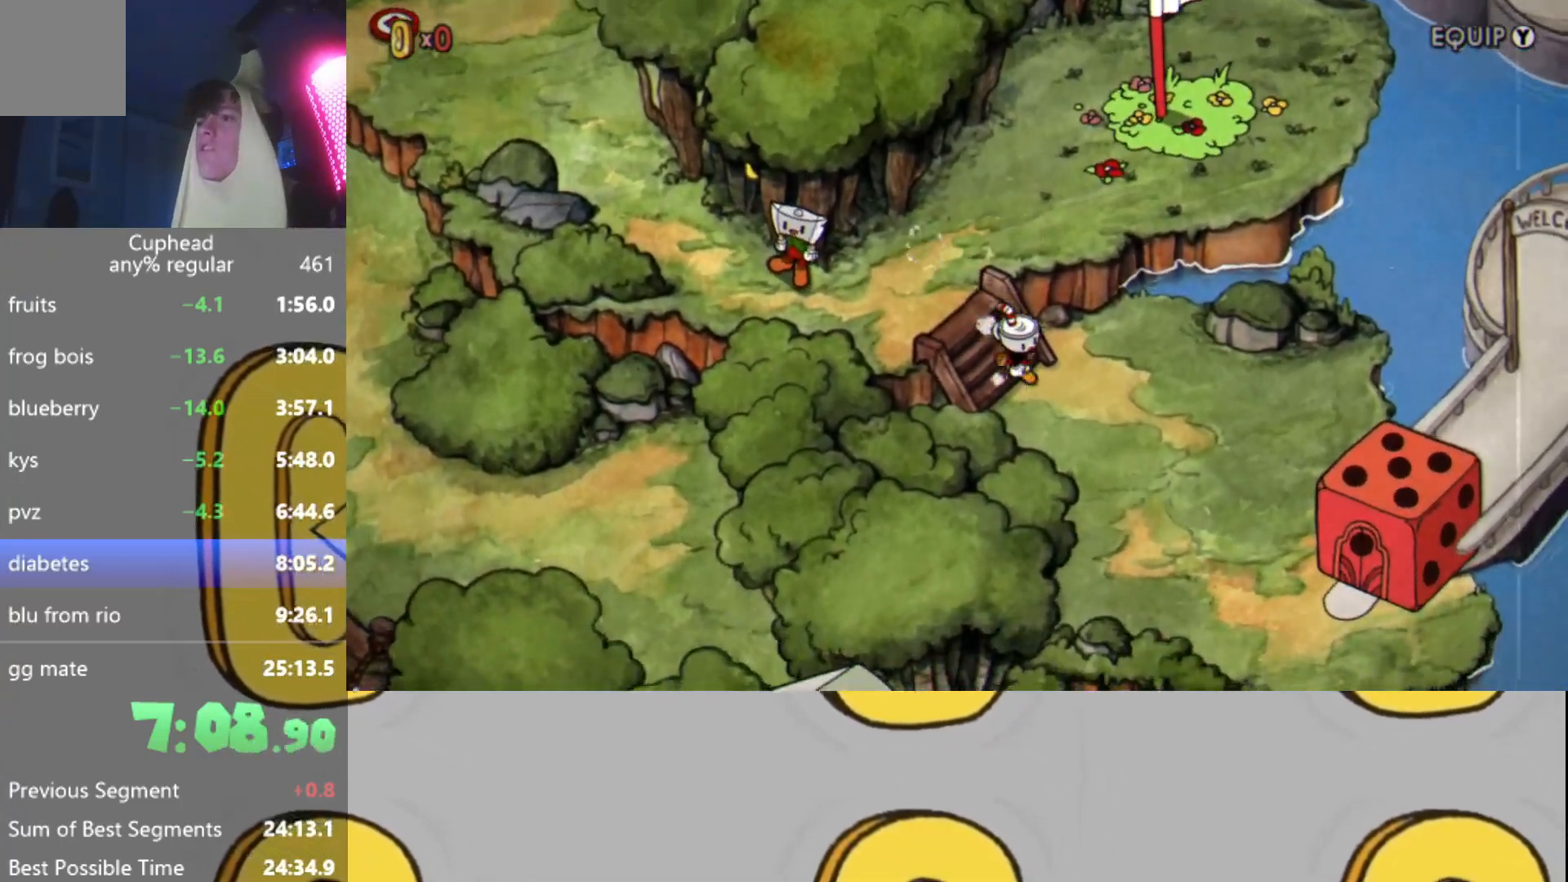
{"buttons": [], "left_stick": "down-right", "events": []}
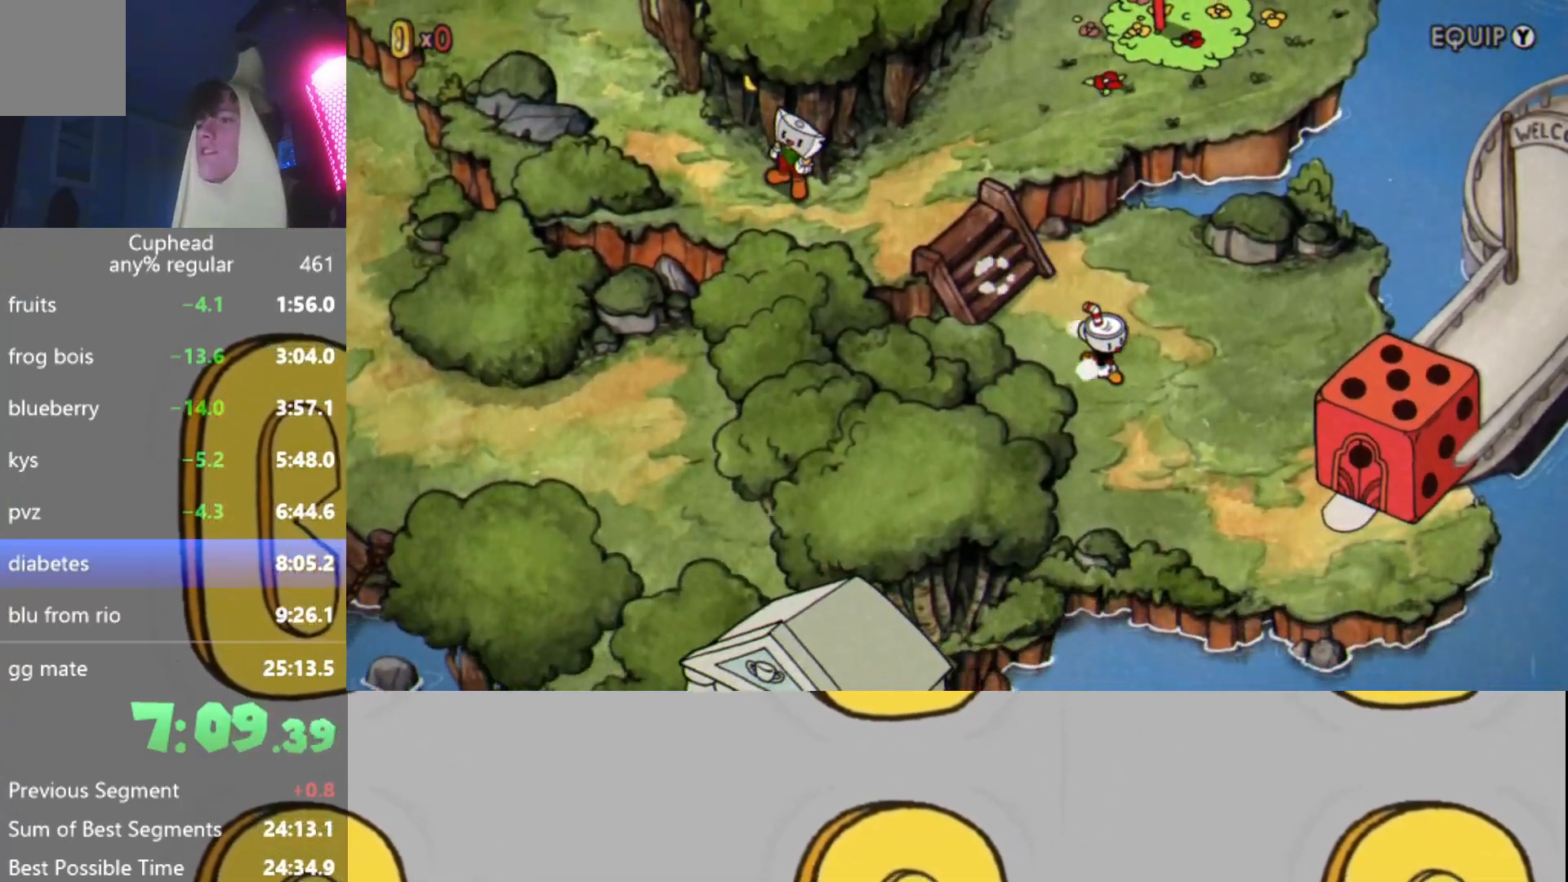
{"buttons": [], "left_stick": "down-right", "events": []}
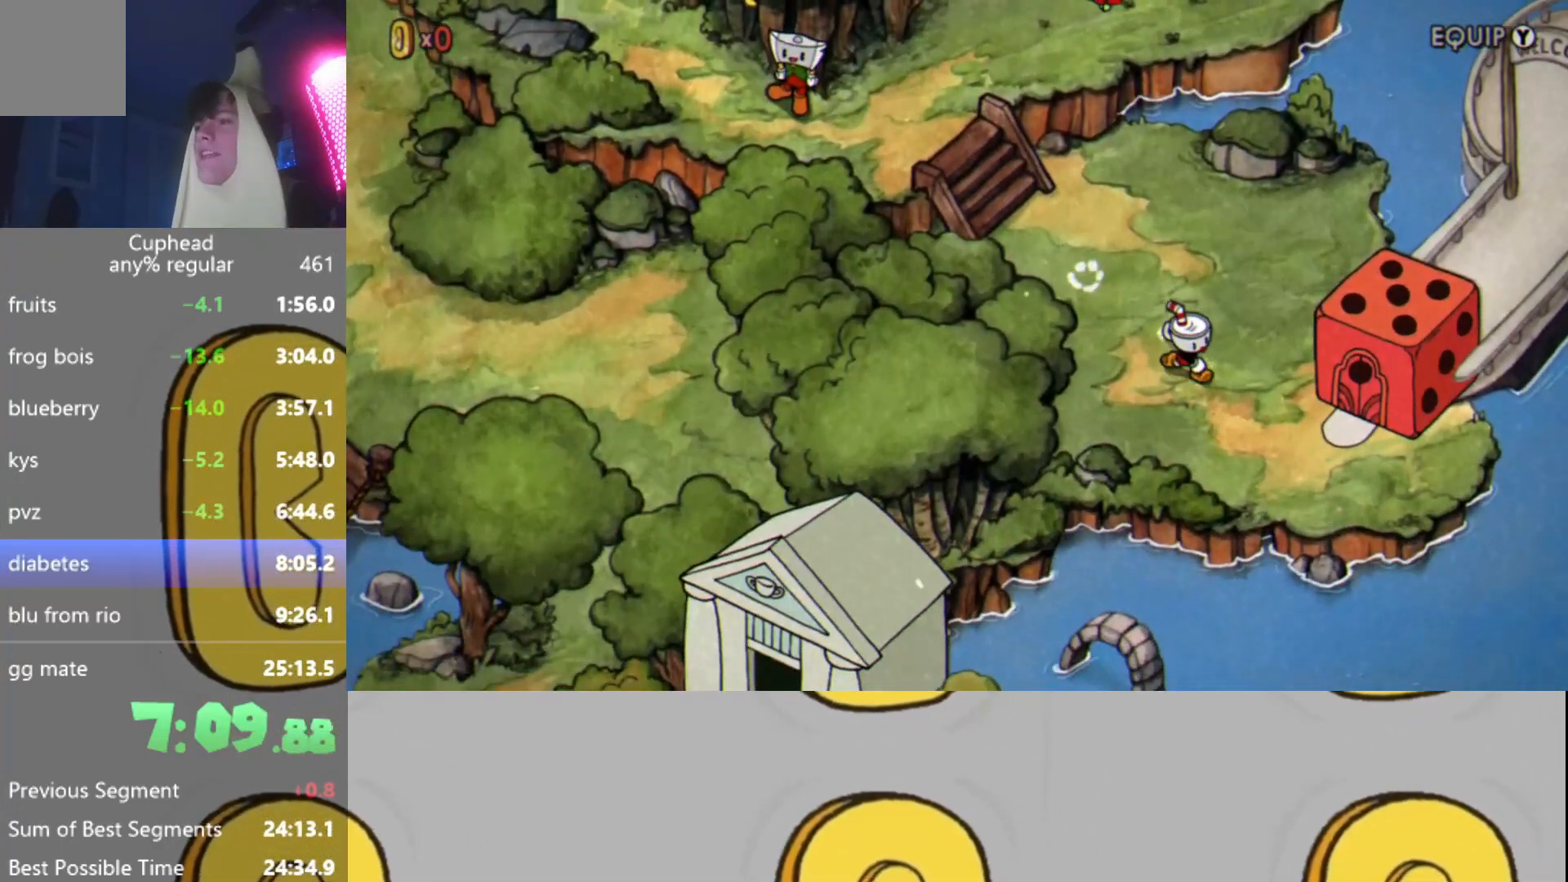
{"buttons": [], "left_stick": "right", "events": [[417, "left_stick", "right"]]}
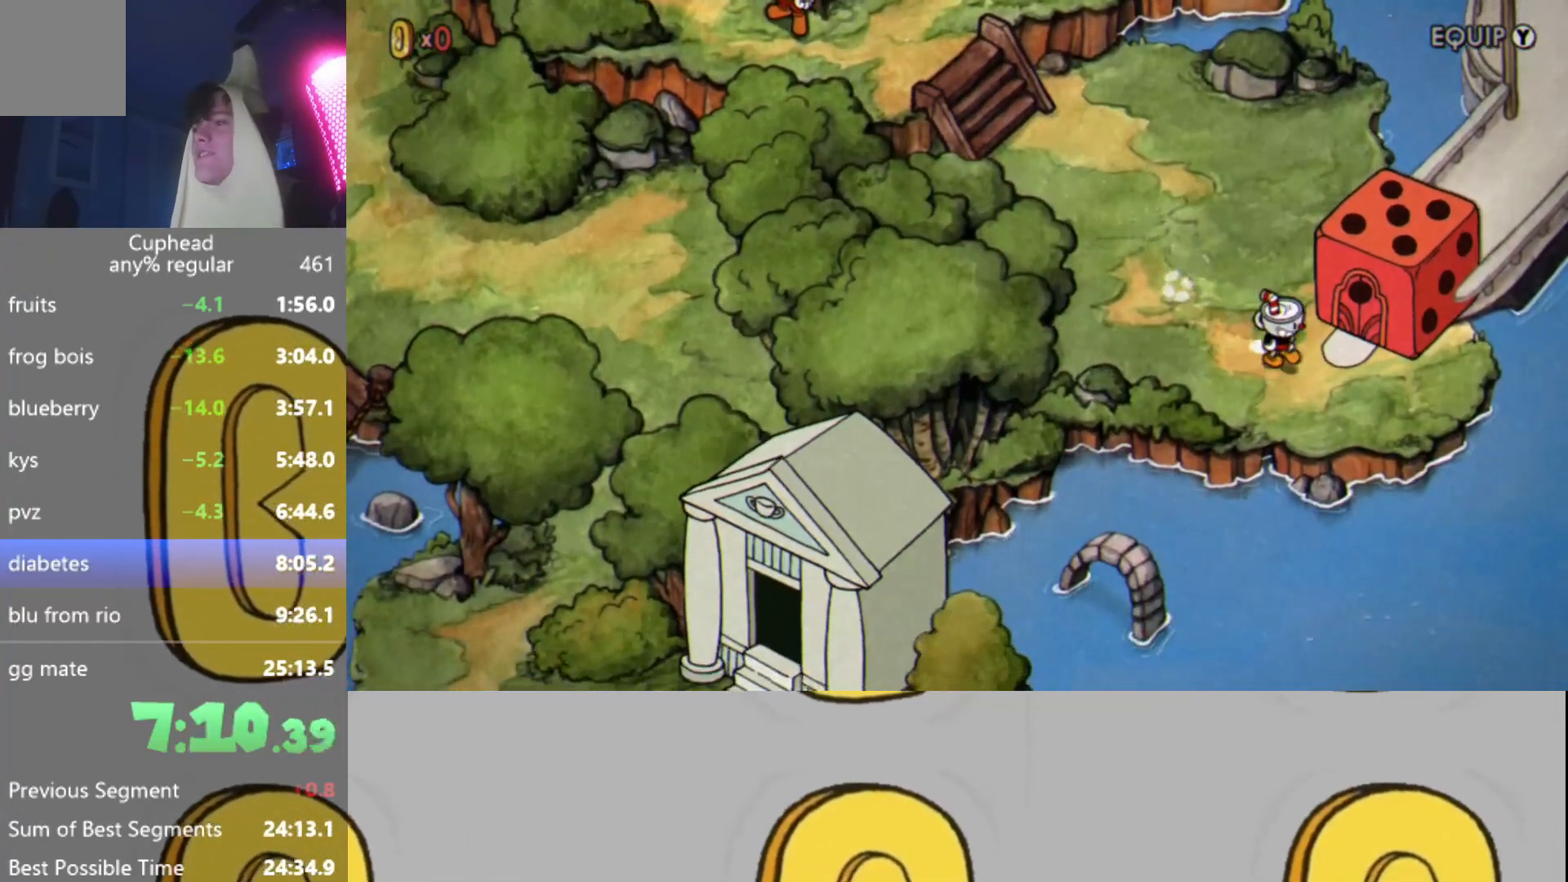
{"buttons": ["A"], "left_stick": "center", "events": [[217, "A", "down"], [267, "left_stick", "center"], [367, "A", "up"], [467, "A", "down"]]}
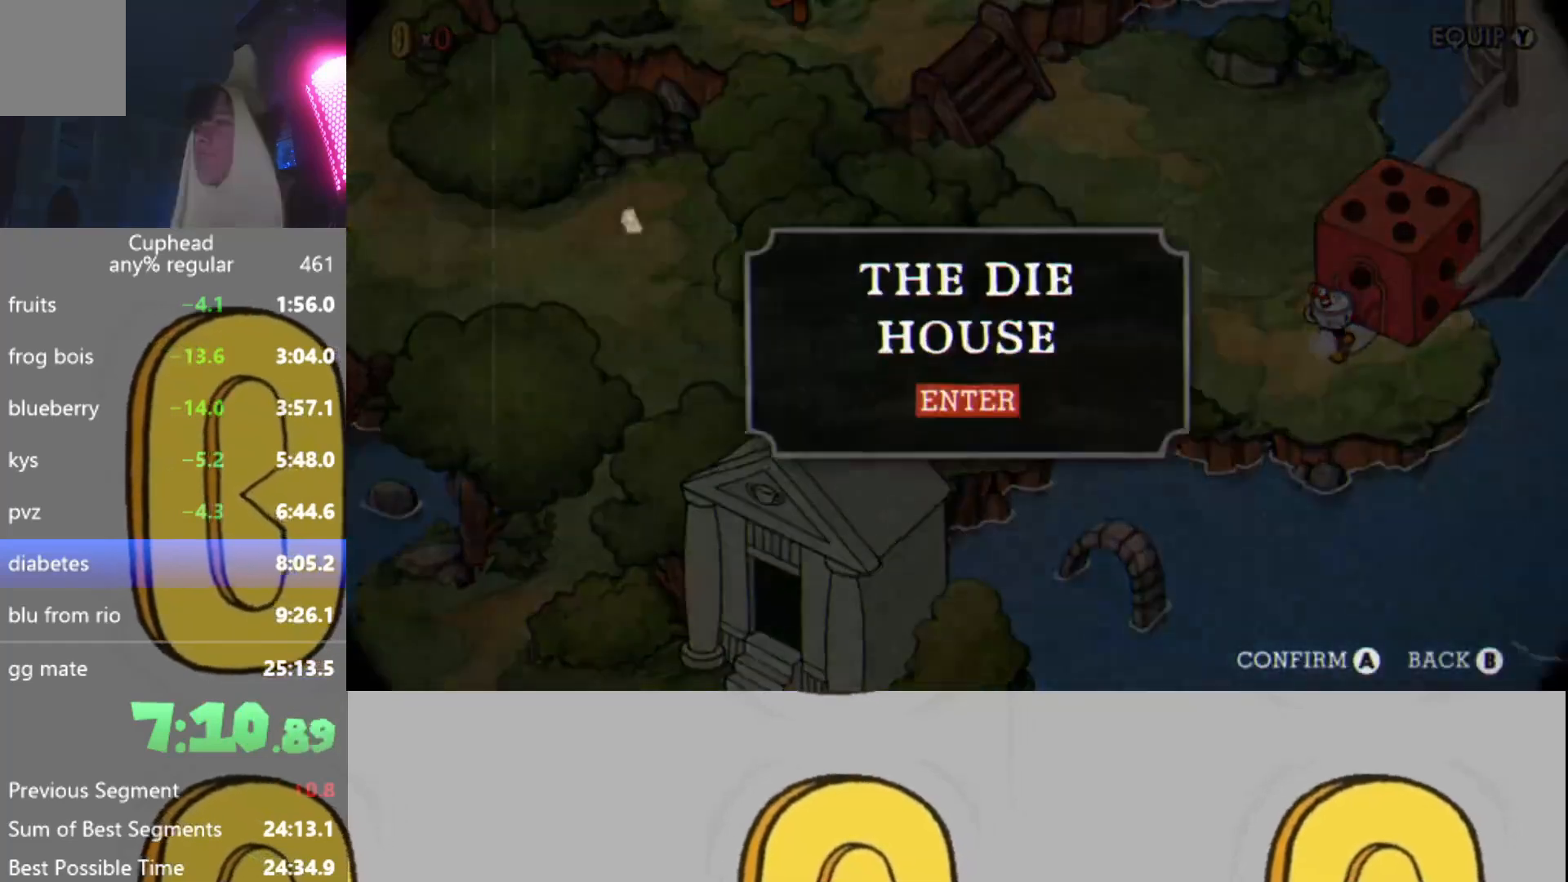
{"buttons": [], "left_stick": "center", "events": [[83, "A", "up"], [200, "L2", "down"], [300, "L2", "up"], [367, "R2", "down"], [417, "L2", "down"], [484, "L2", "up"], [484, "R2", "up"]]}
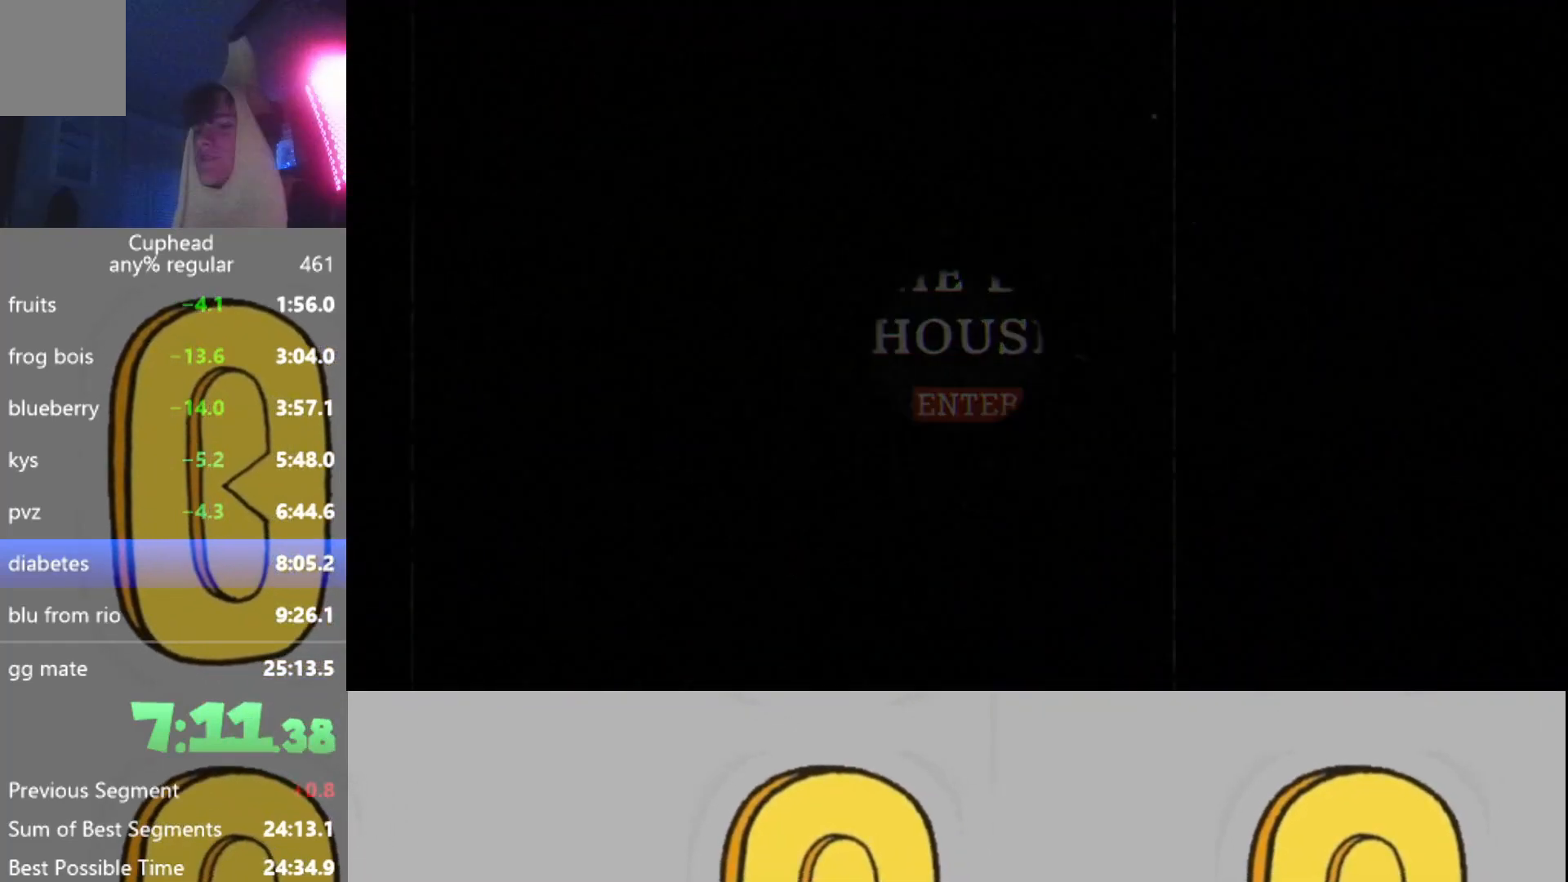
{"buttons": ["L2"], "left_stick": "center", "events": [[100, "L2", "down"], [167, "L2", "up"], [267, "R2", "down"], [284, "L2", "down"], [367, "L2", "up"], [384, "R2", "up"], [484, "L2", "down"]]}
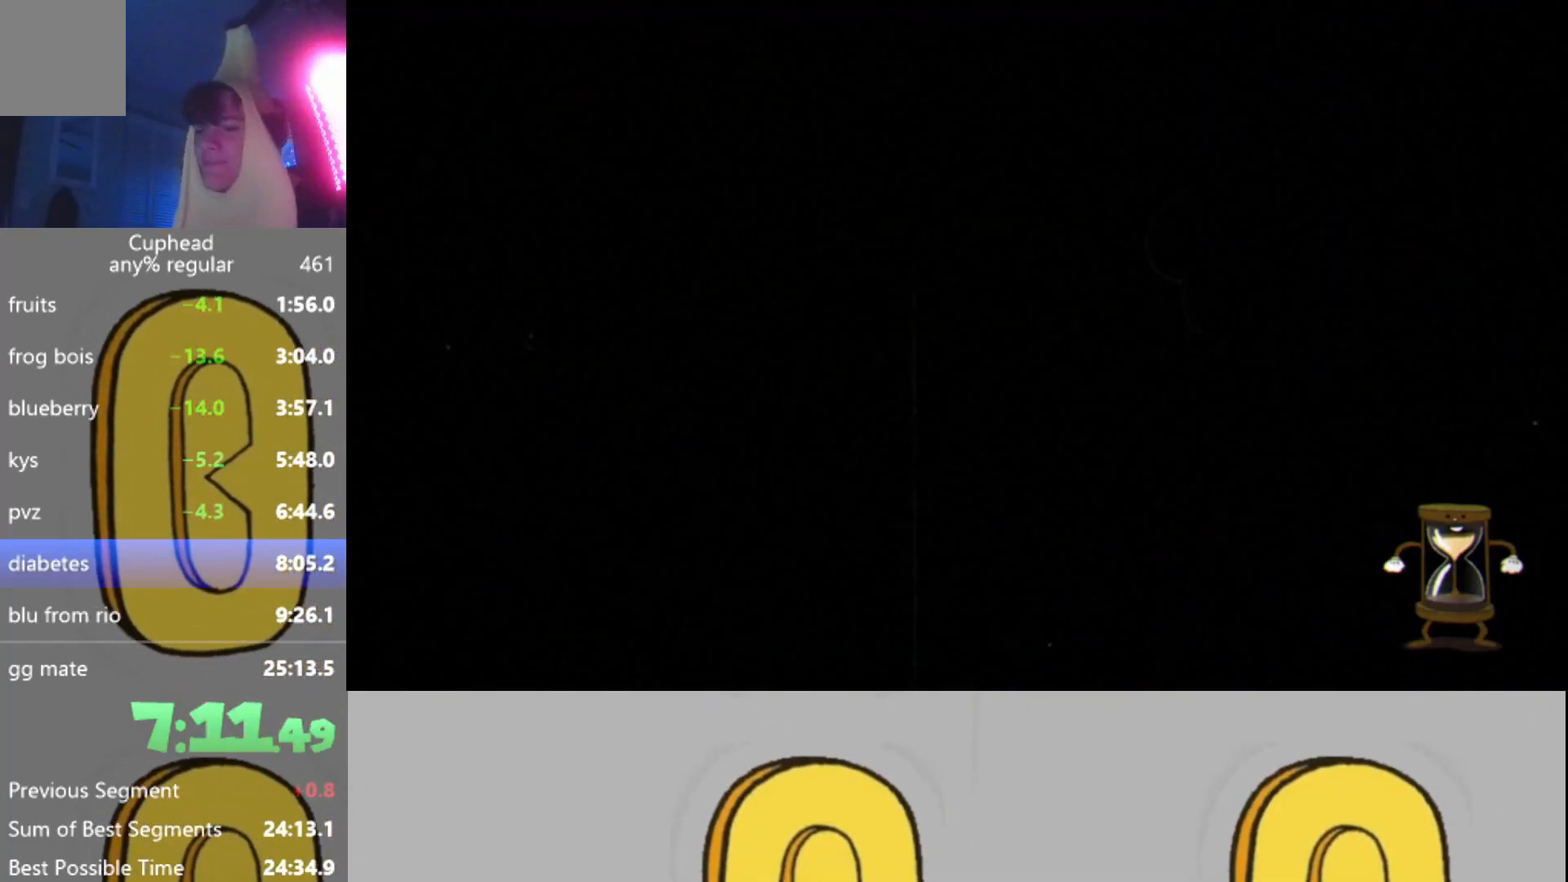
{"buttons": [], "left_stick": "center", "events": [[50, "L2", "up"], [117, "R2", "down"], [167, "L2", "down"], [267, "L2", "up"], [267, "R2", "up"]]}
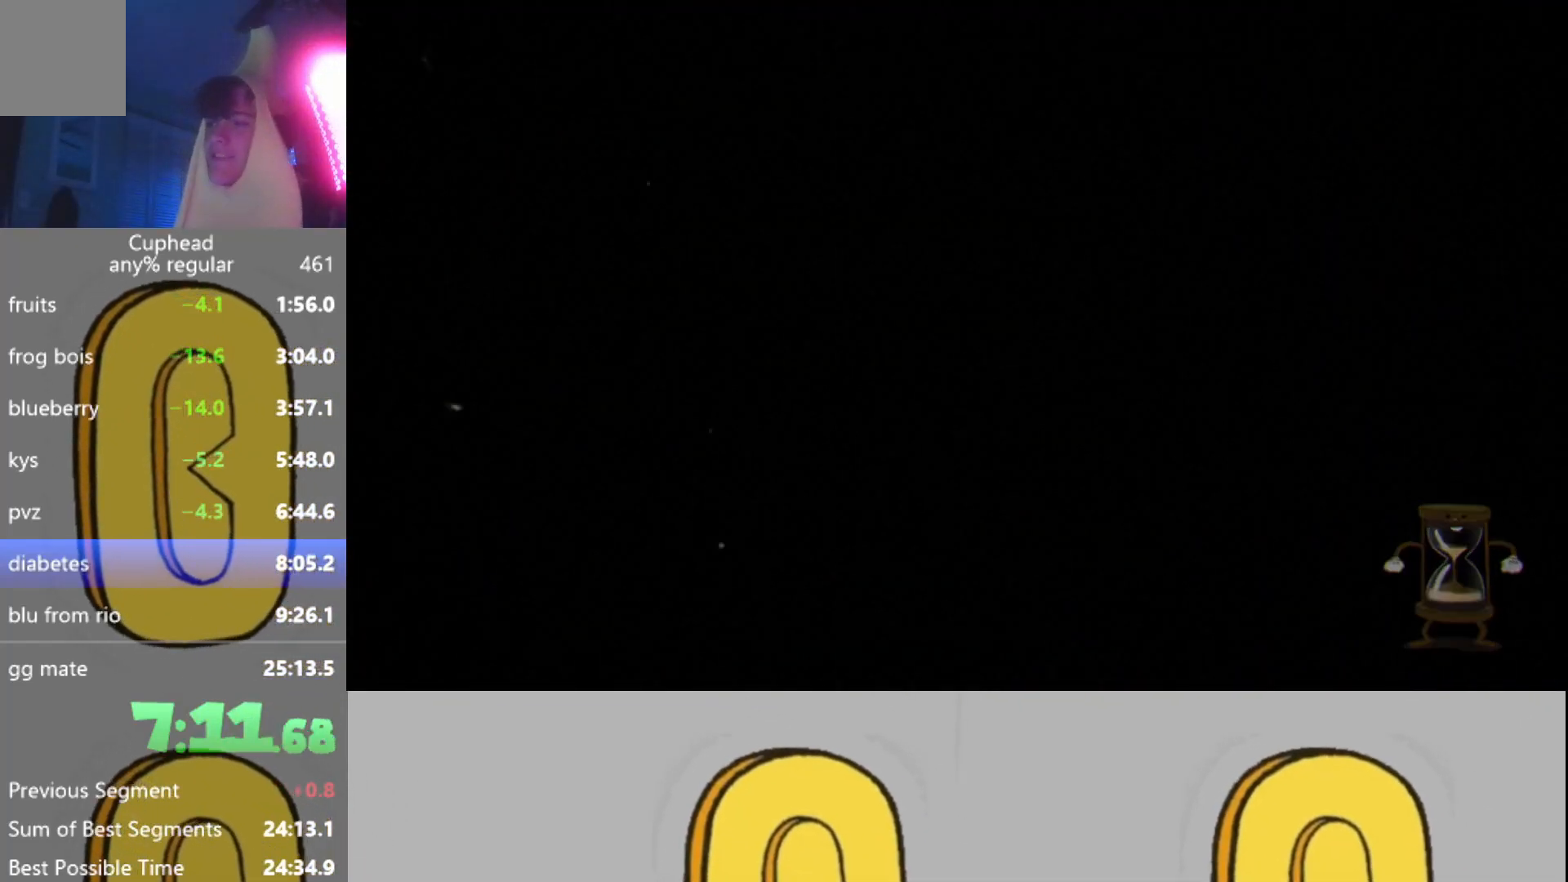
{"buttons": ["DPAD_RIGHT"], "left_stick": "center", "events": [[217, "DPAD_RIGHT", "down"]]}
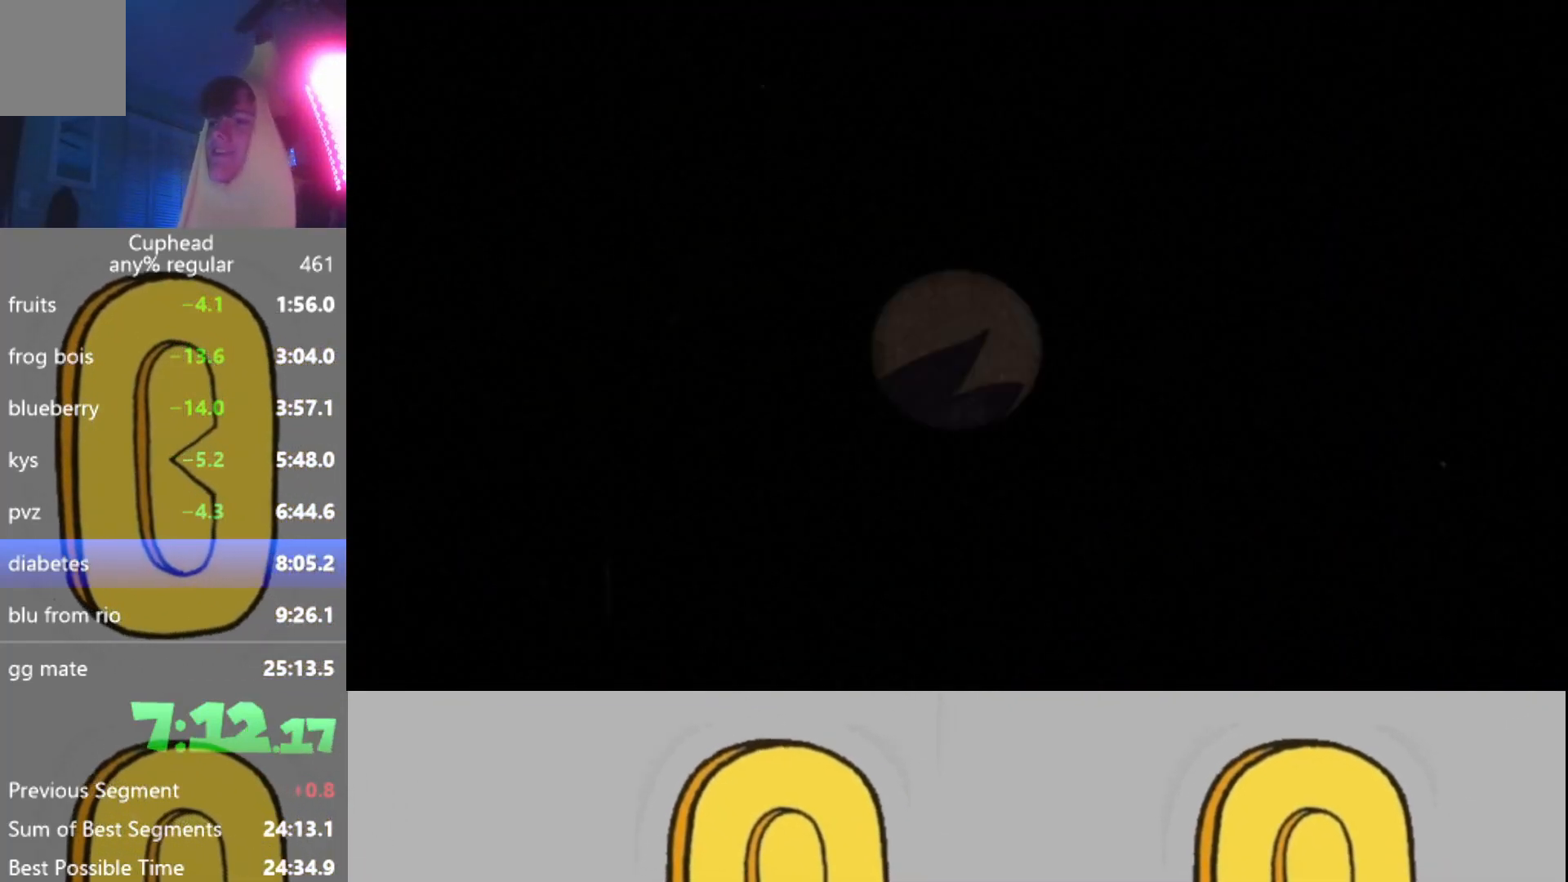
{"buttons": ["DPAD_RIGHT"], "left_stick": "center", "events": [[183, "Y", "down"], [317, "Y", "up"], [417, "A", "down"], [500, "A", "up"]]}
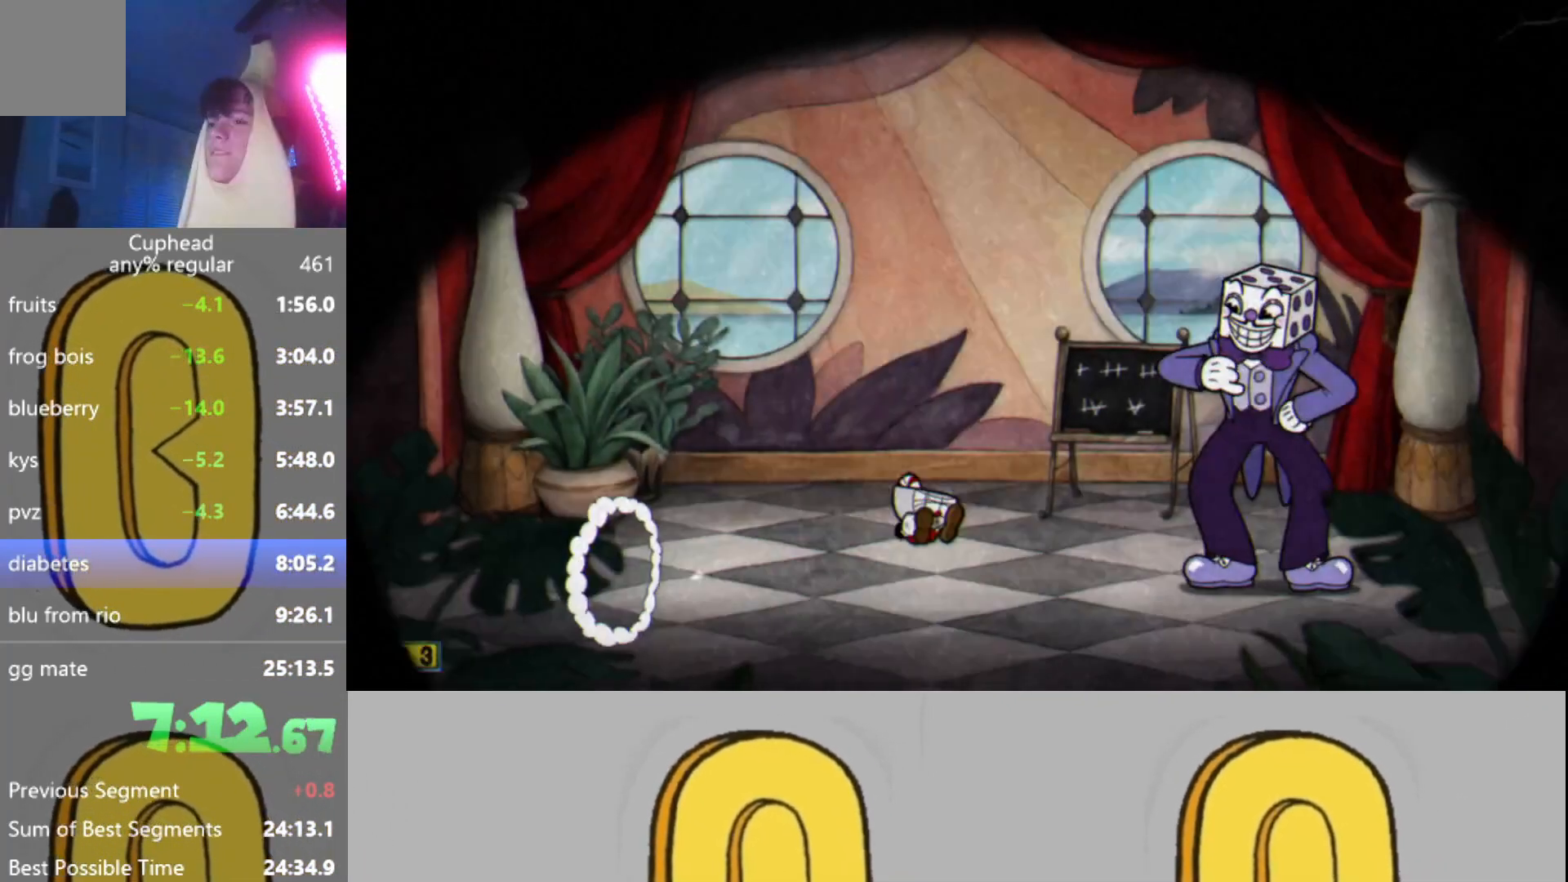
{"buttons": ["A"], "left_stick": "center", "events": [[84, "Y", "down"], [184, "Y", "up"], [301, "A", "down"], [384, "A", "up"], [417, "DPAD_RIGHT", "up"], [484, "A", "down"]]}
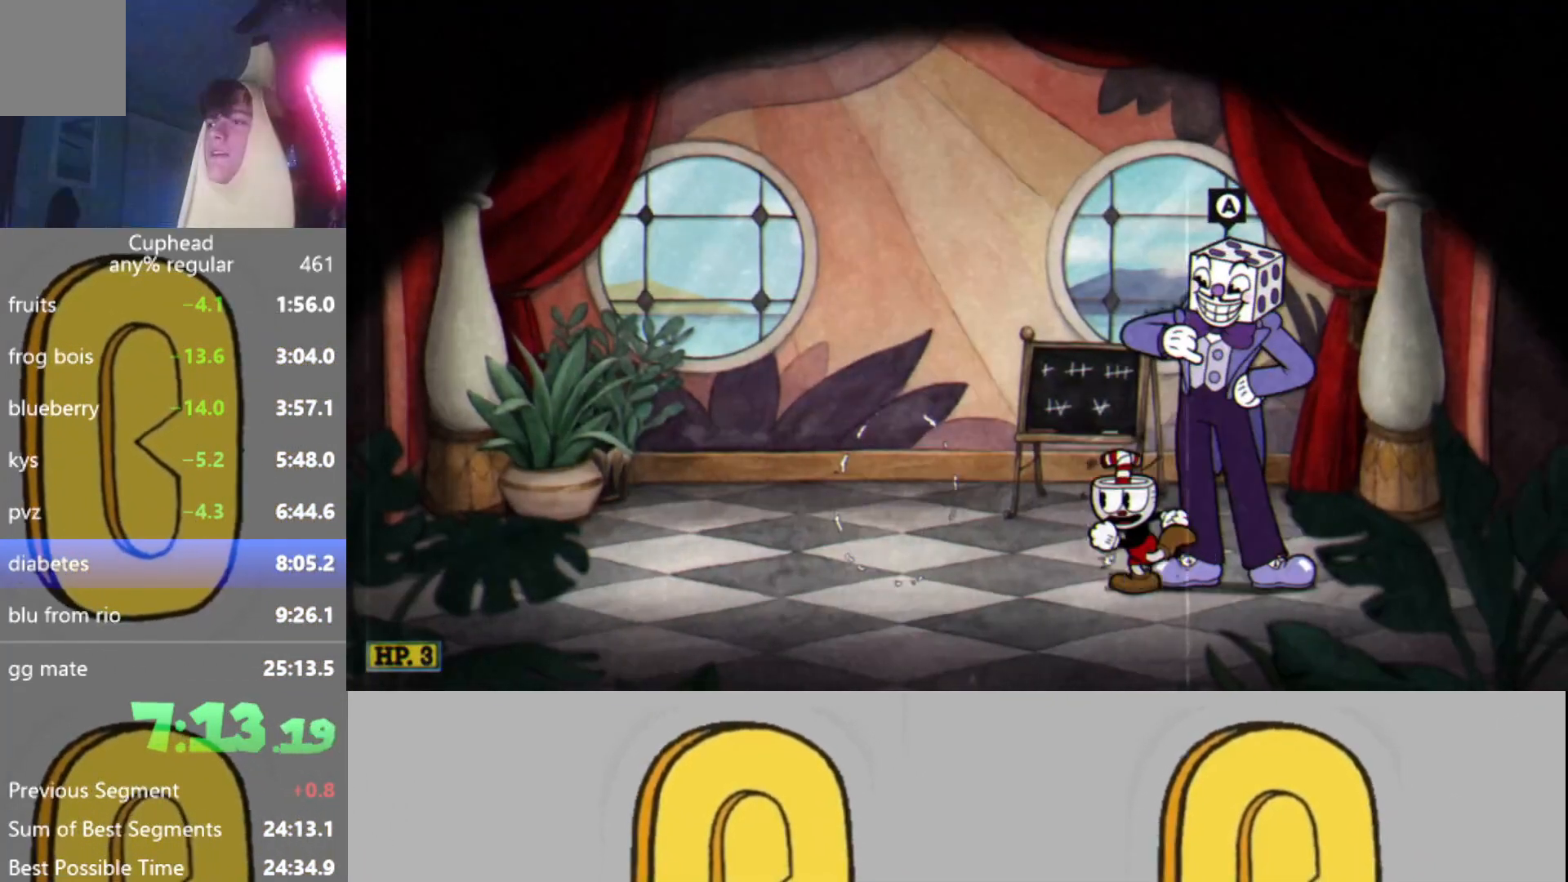
{"buttons": [], "left_stick": "center", "events": [[33, "A", "up"], [117, "A", "down"], [200, "A", "up"]]}
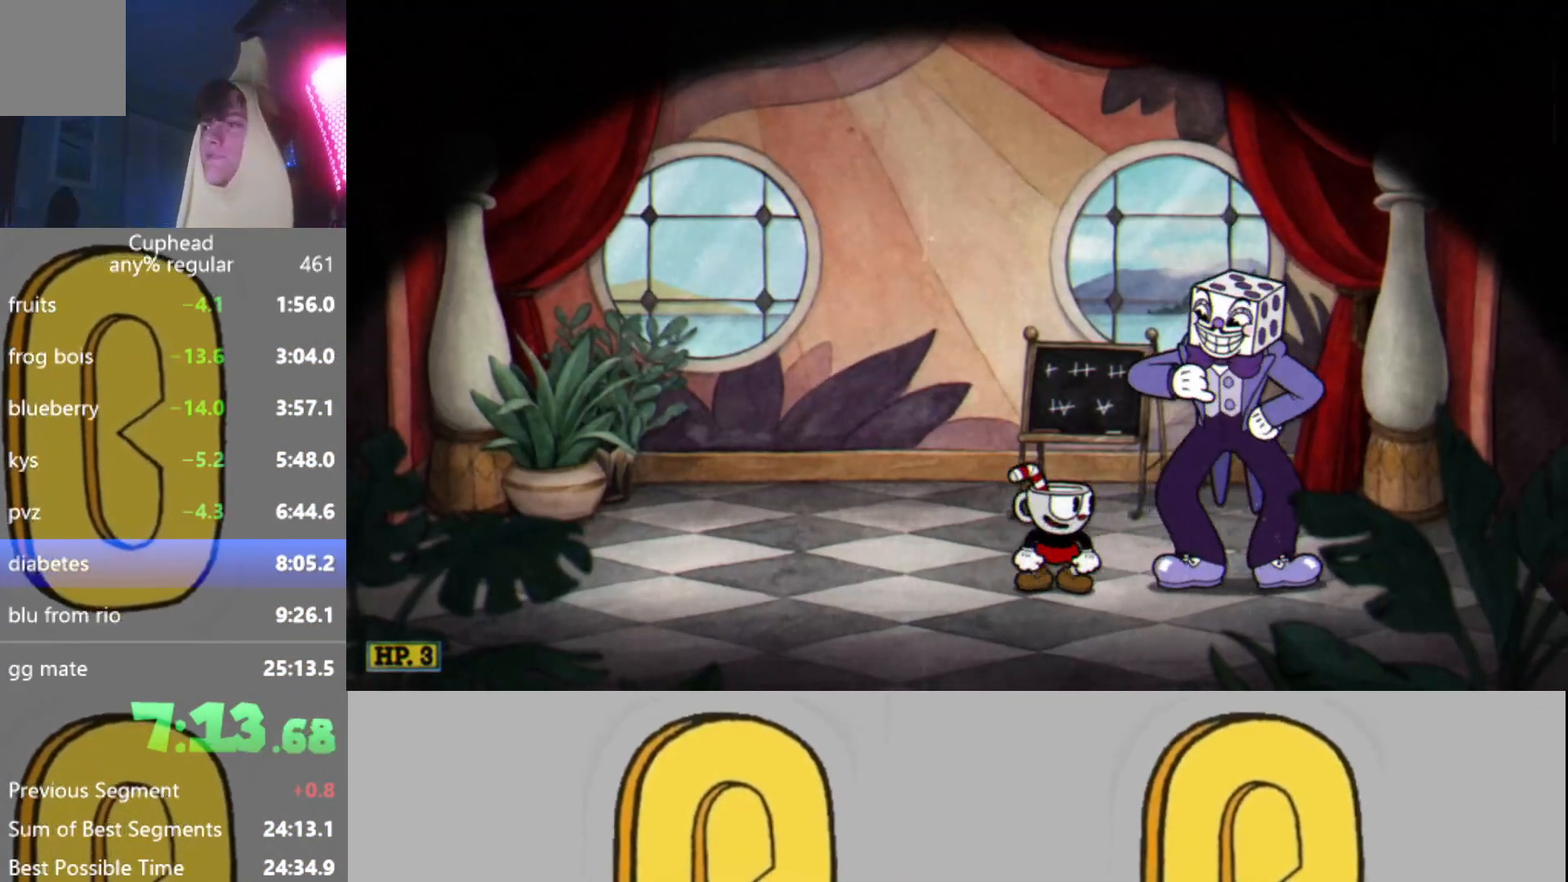
{"buttons": [], "left_stick": "center", "events": []}
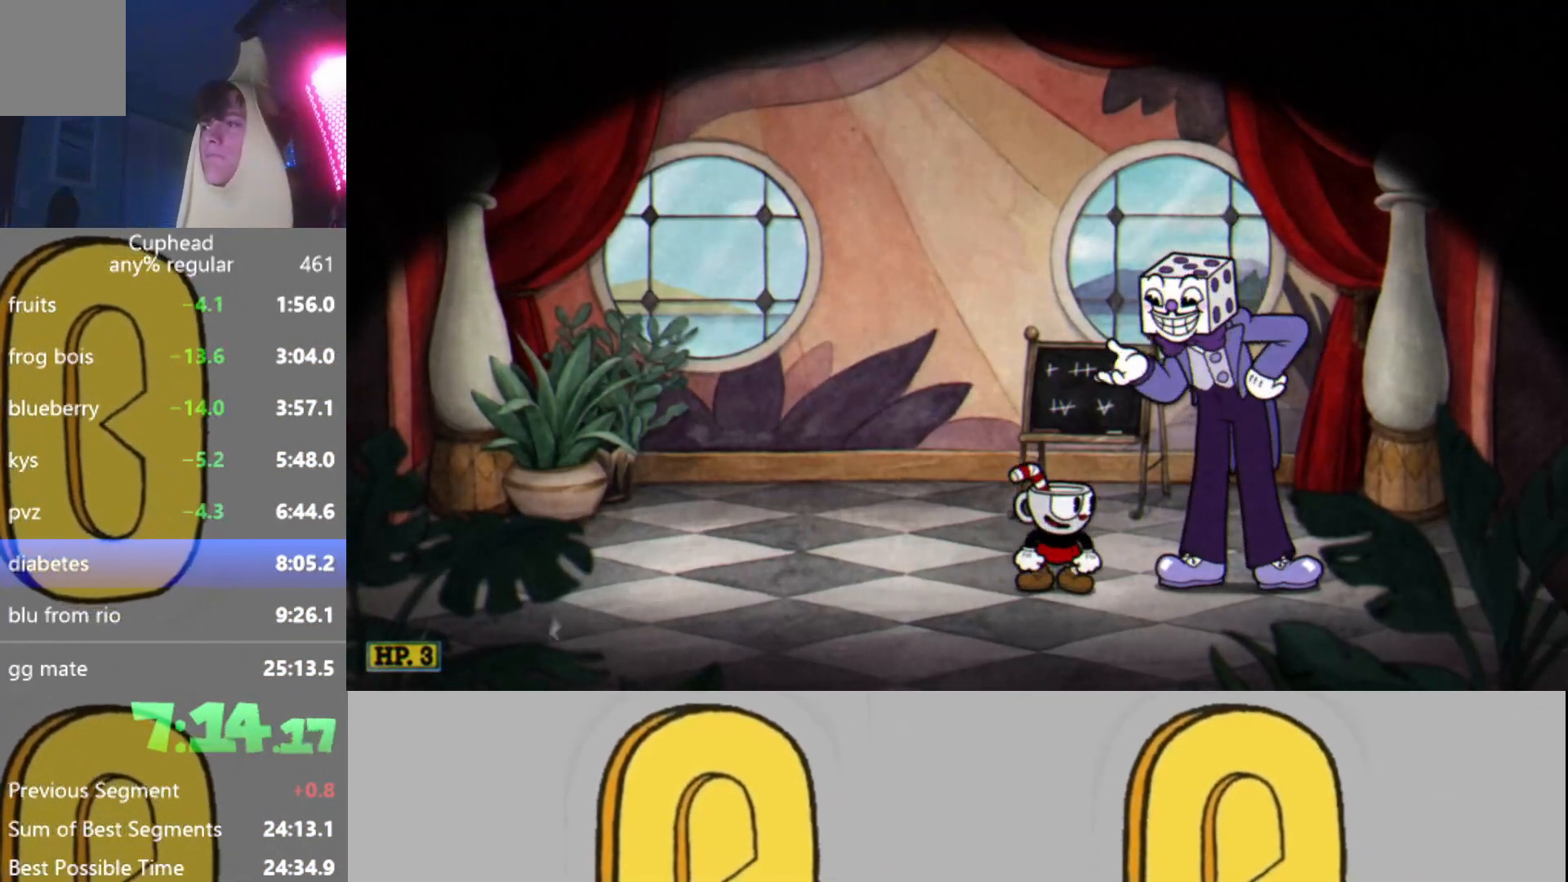
{"buttons": [], "left_stick": "center", "events": [[317, "A", "down"], [417, "A", "up"]]}
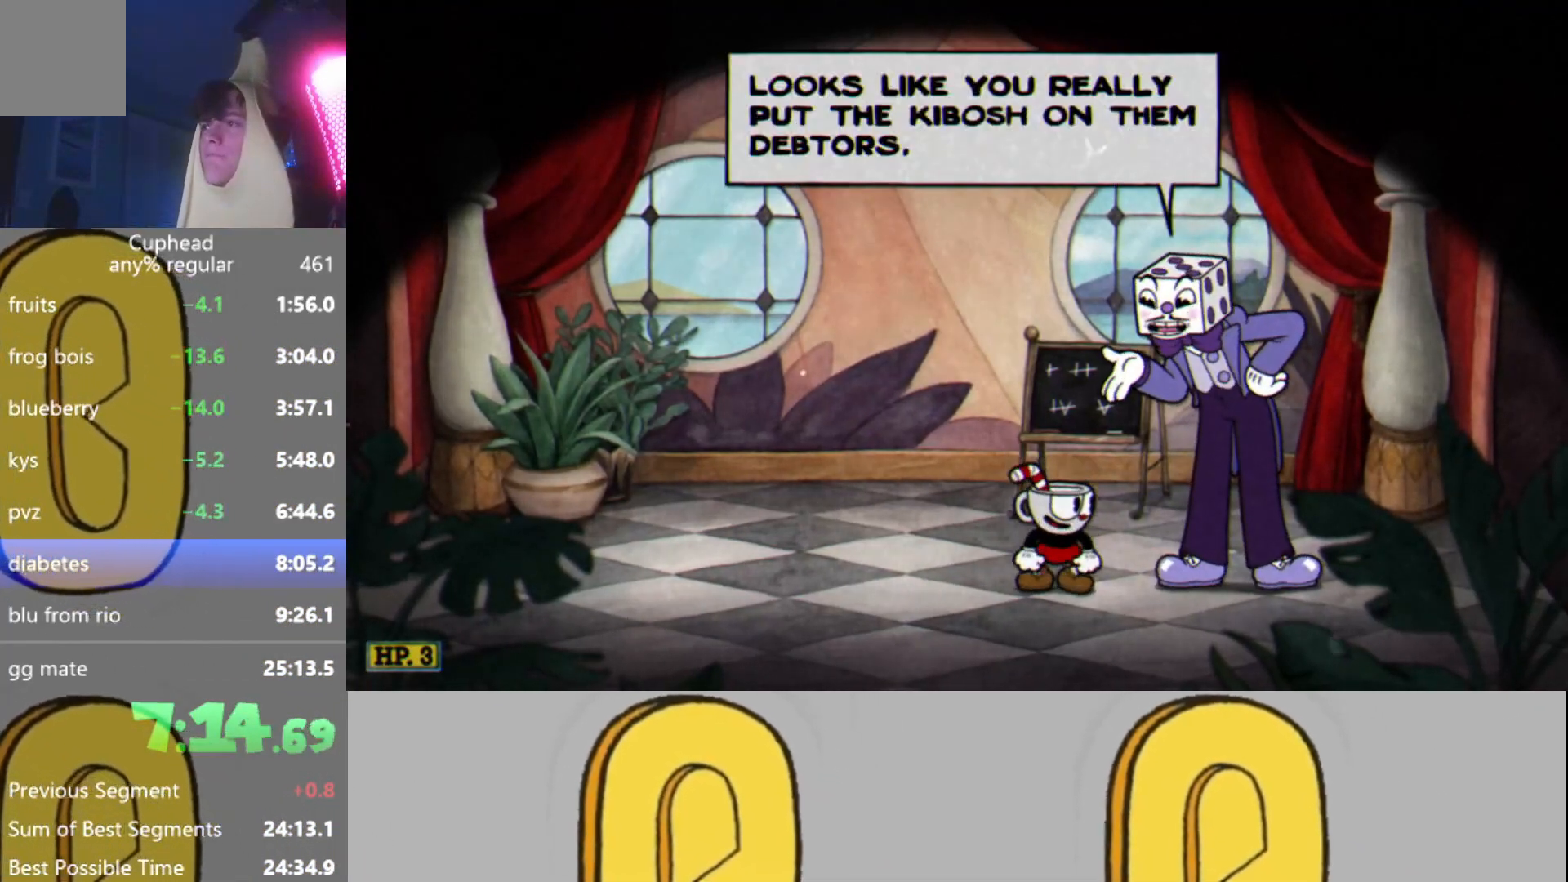
{"buttons": [], "left_stick": "center", "events": [[117, "A", "down"], [201, "A", "up"], [384, "A", "down"], [434, "A", "up"]]}
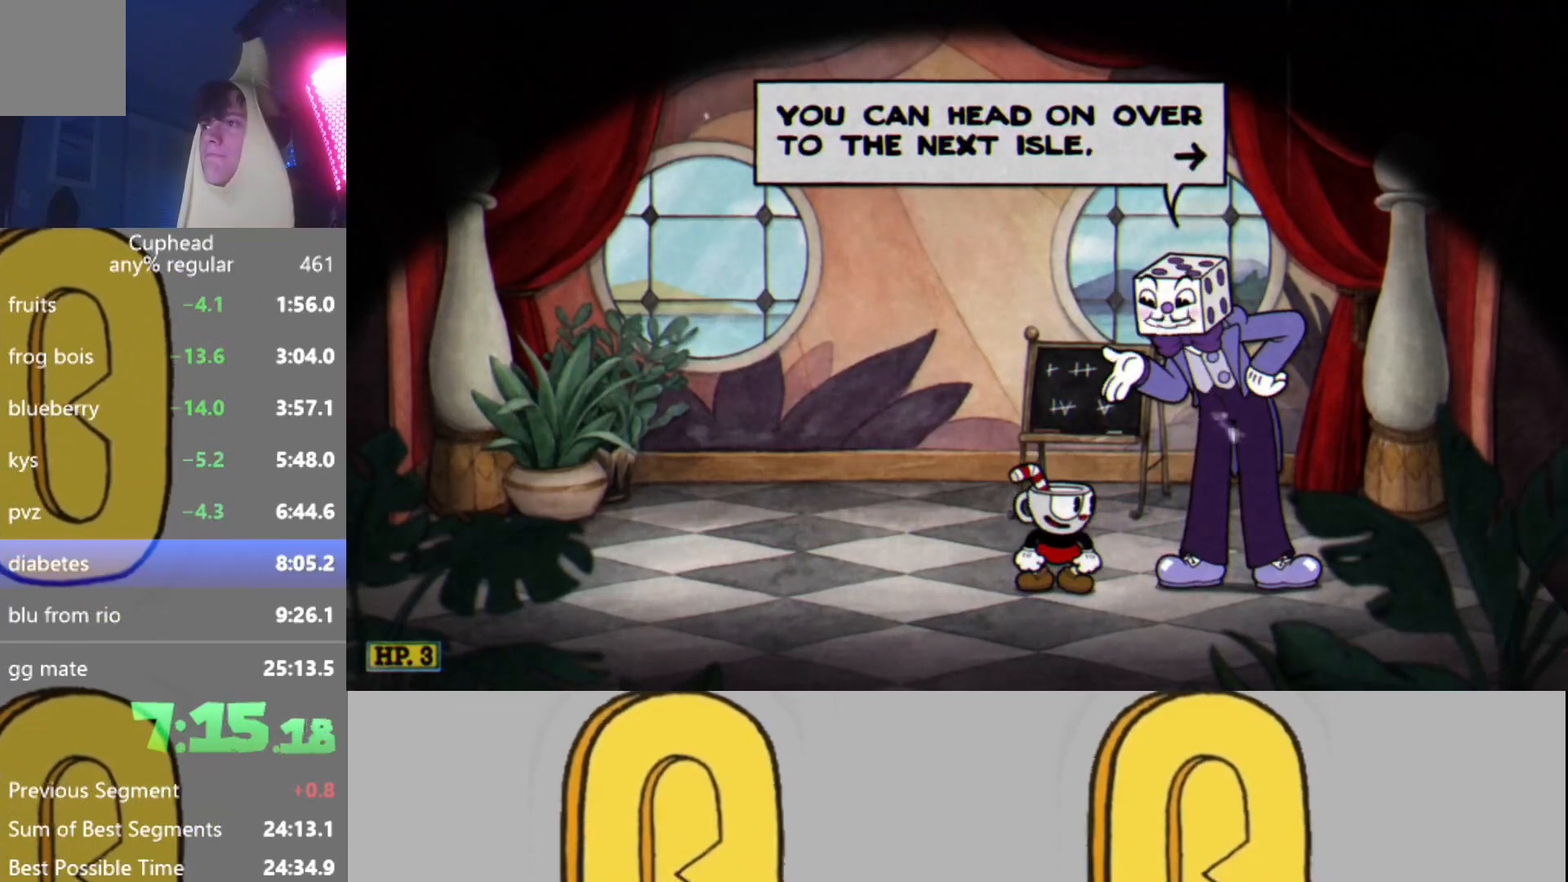
{"buttons": [], "left_stick": "center", "events": [[133, "A", "down"], [217, "A", "up"], [434, "A", "down"], [500, "A", "up"]]}
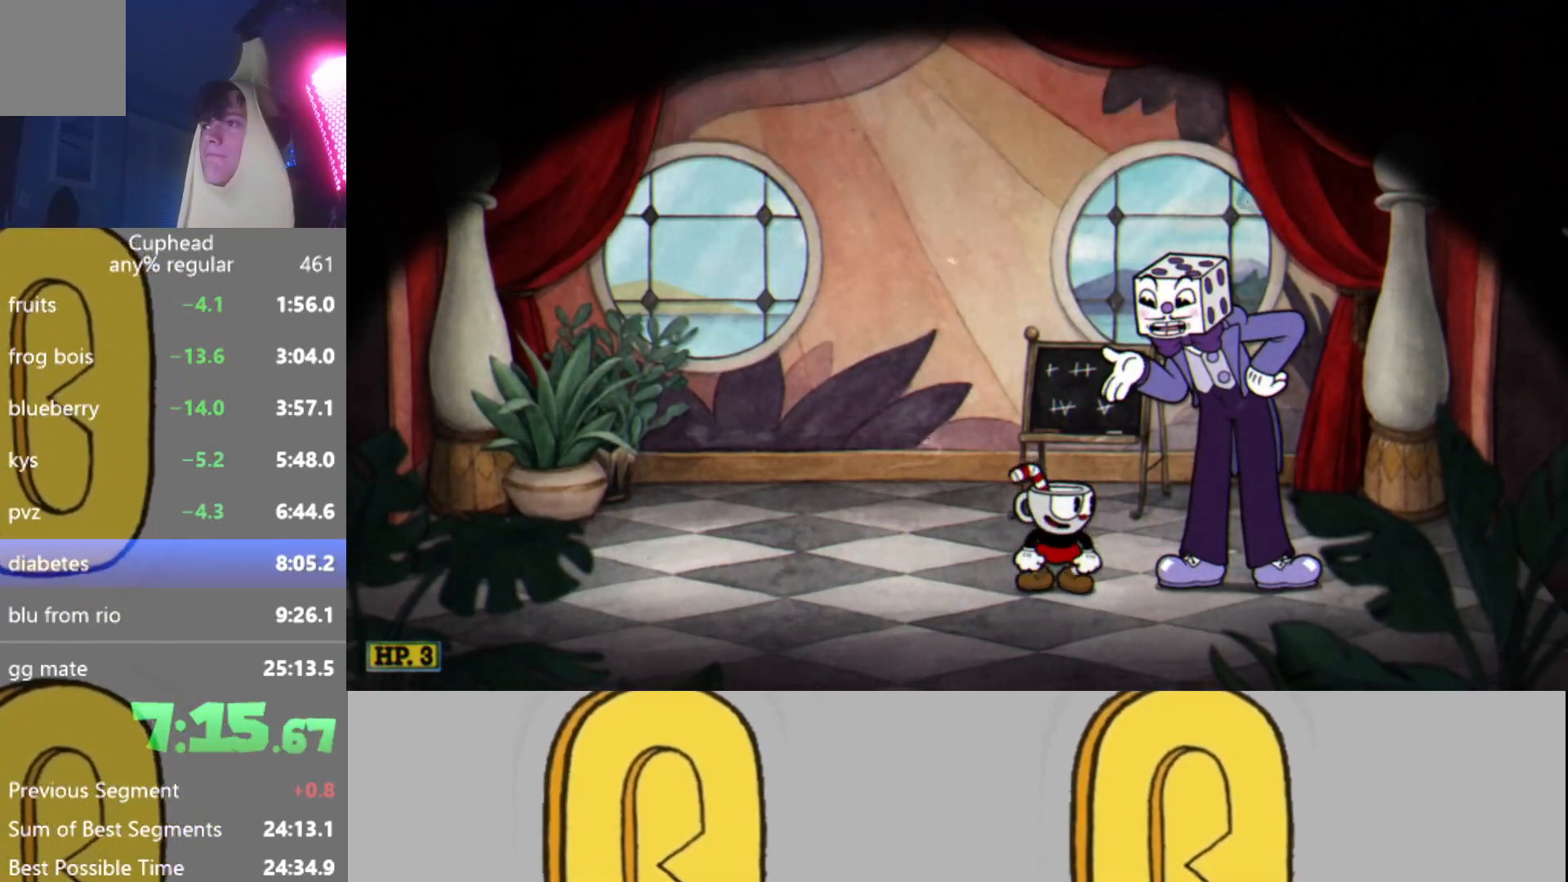
{"buttons": [], "left_stick": "center", "events": []}
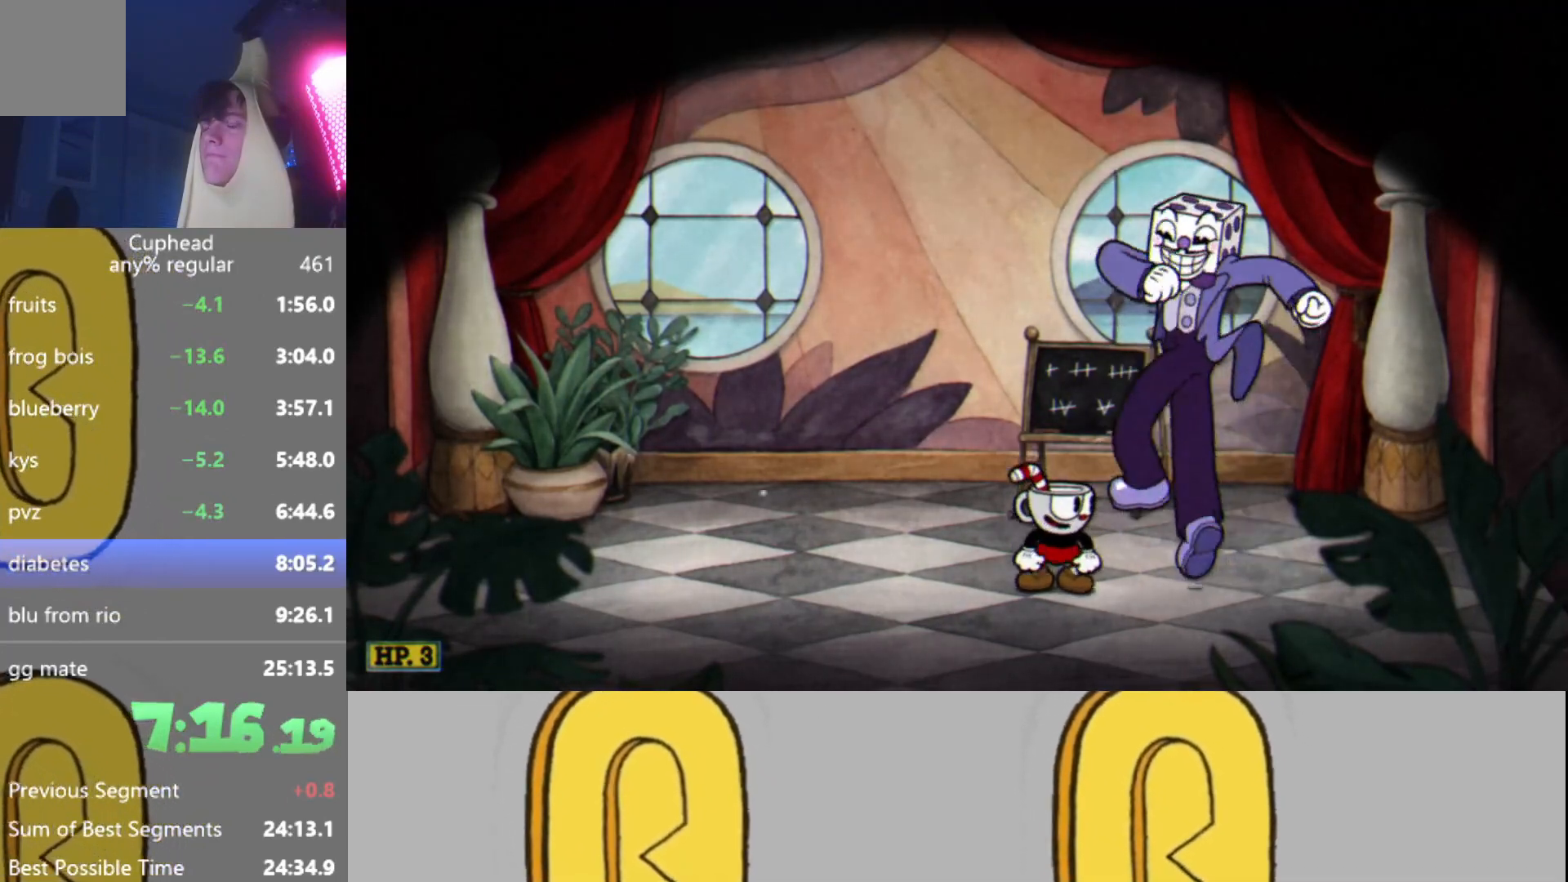
{"buttons": ["Y", "DPAD_RIGHT"], "left_stick": "center", "events": [[183, "DPAD_RIGHT", "down"], [500, "Y", "down"]]}